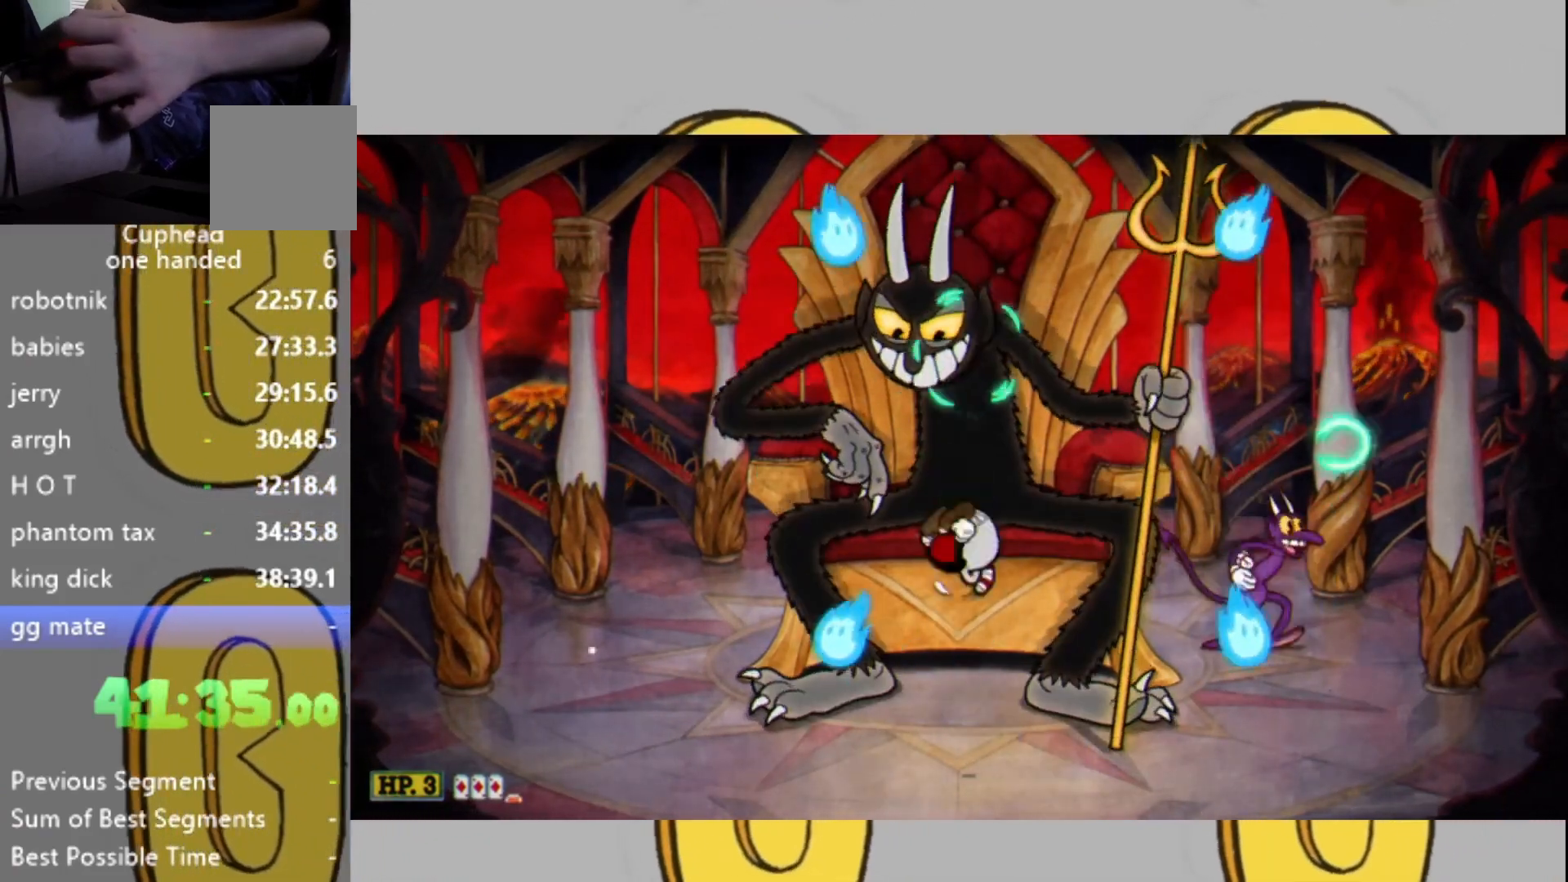
Gameplay with a controller (Xbox layout); each line is a JSON object with the inputs held at the frame after it. "events" lists button and stick changes between this image and that frame as [ms after this image, input, new state], when the widget could be followed in between. Not read: L3 R3.
{"buttons": ["L2"], "left_stick": "up", "right_stick": "center", "events": [[300, "L1", "down"], [467, "L1", "up"]]}
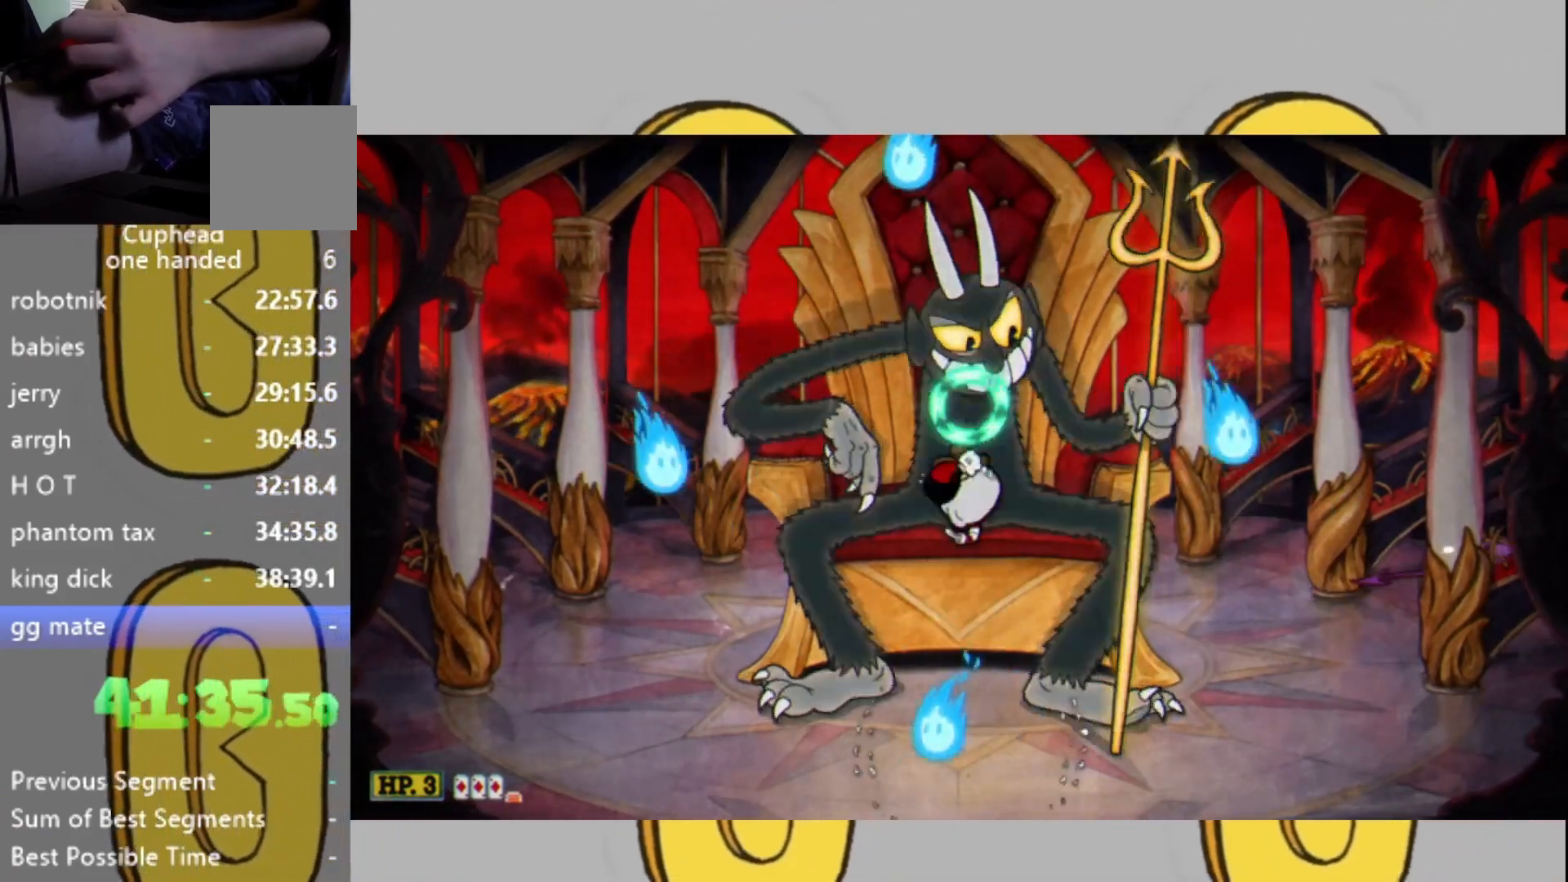
{"buttons": ["L2"], "left_stick": "up", "right_stick": "center", "events": []}
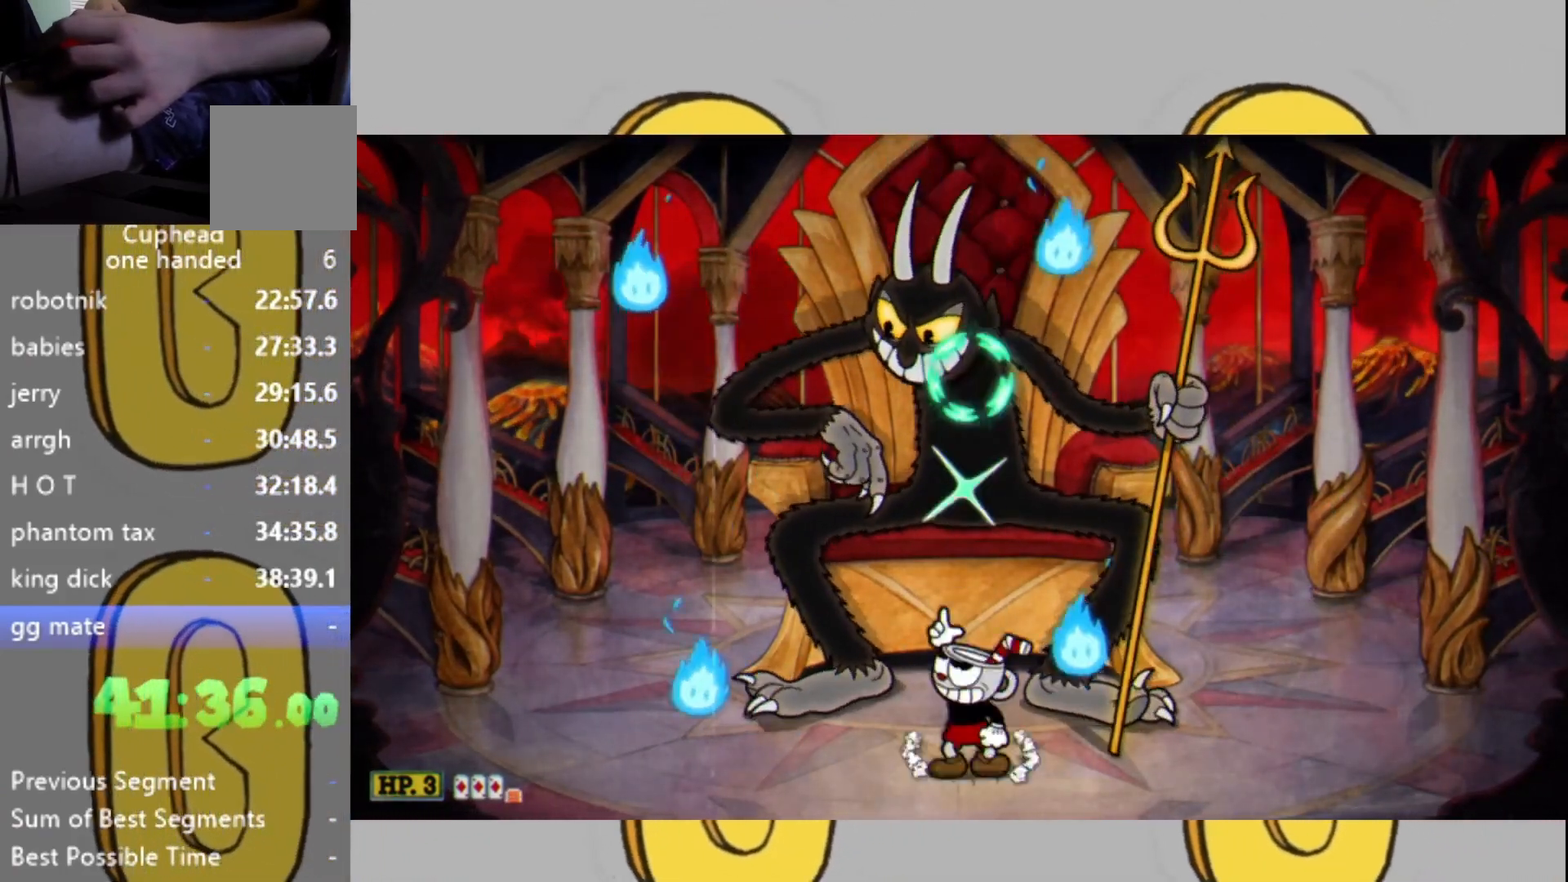
{"buttons": ["L2"], "left_stick": "up", "right_stick": "center", "events": [[33, "L1", "down"], [300, "L1", "up"]]}
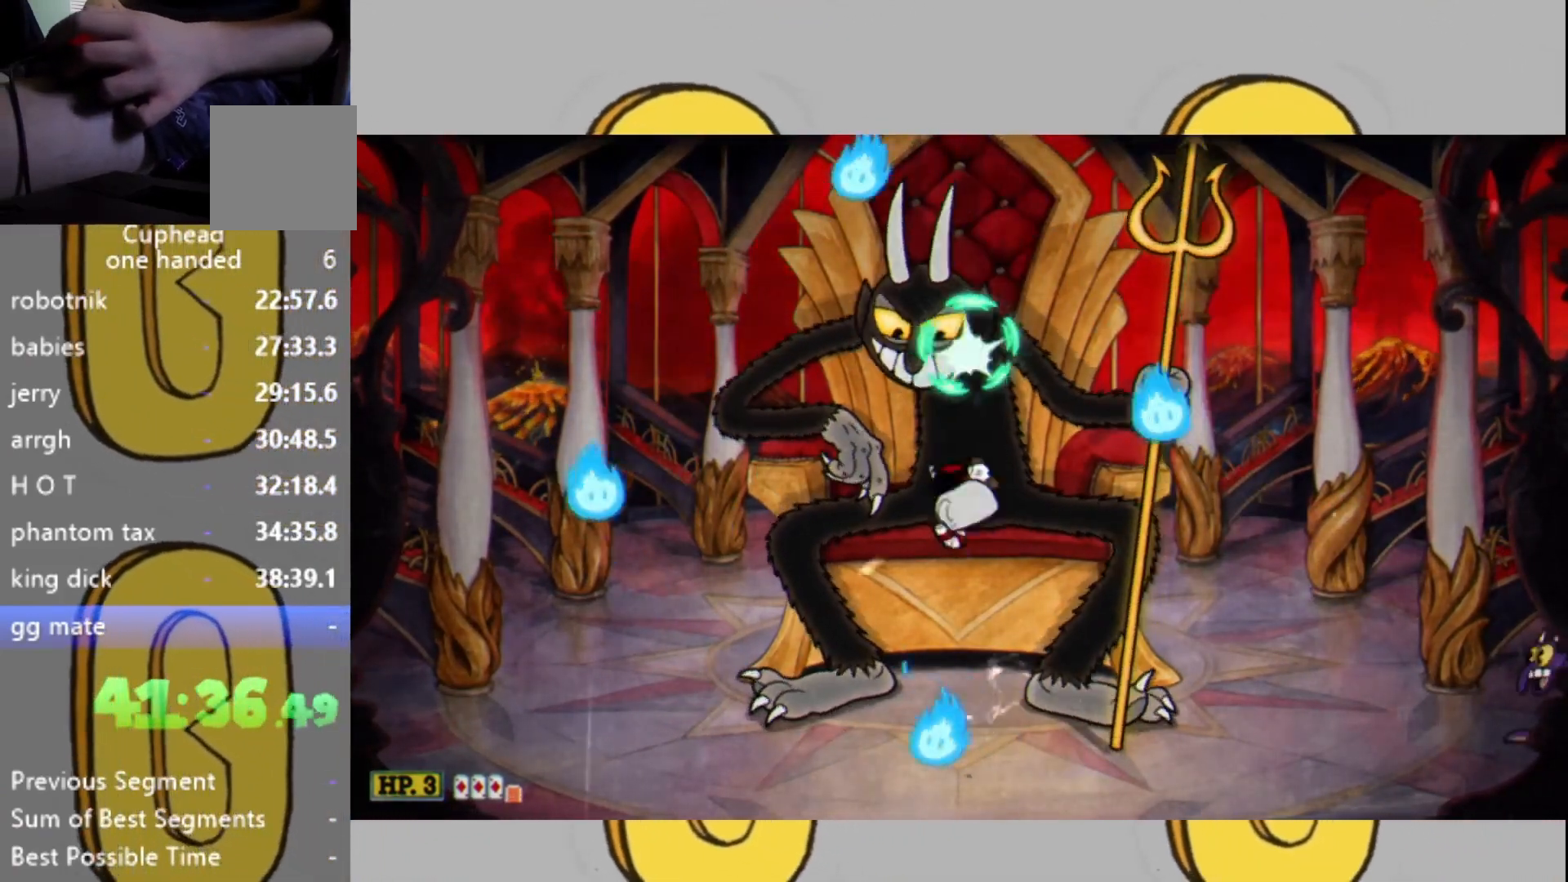
{"buttons": ["L2"], "left_stick": "up", "right_stick": "center", "events": []}
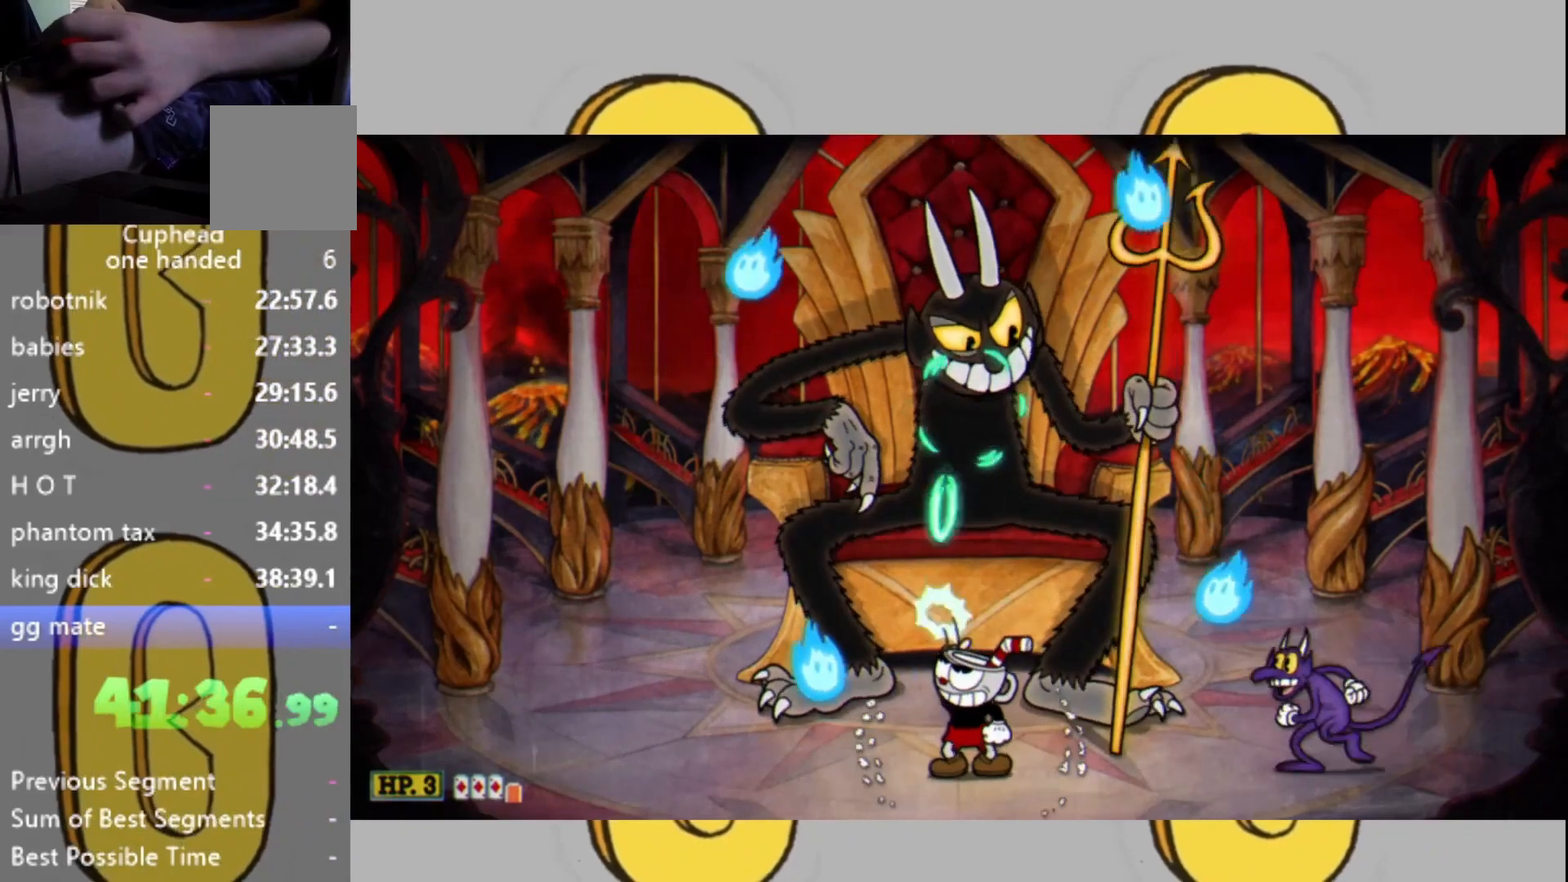
{"buttons": ["L1", "L2"], "left_stick": "up", "right_stick": "center", "events": [[367, "L1", "down"]]}
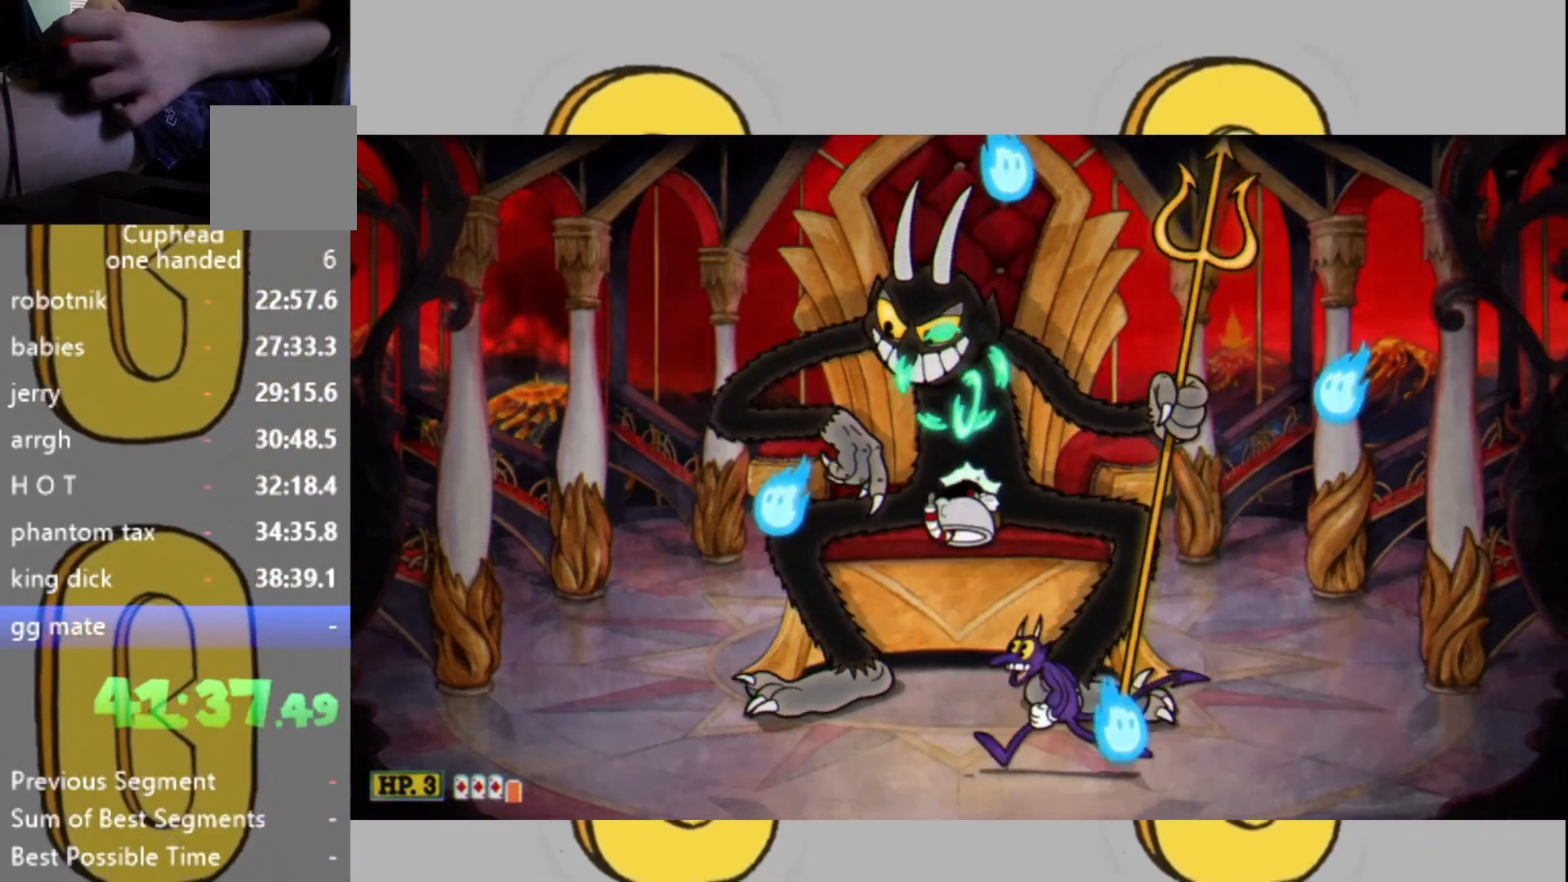
{"buttons": ["L2", "DPAD_LEFT"], "left_stick": "center", "right_stick": "center", "events": [[133, "L1", "up"], [200, "left_stick", "center"], [300, "DPAD_LEFT", "down"]]}
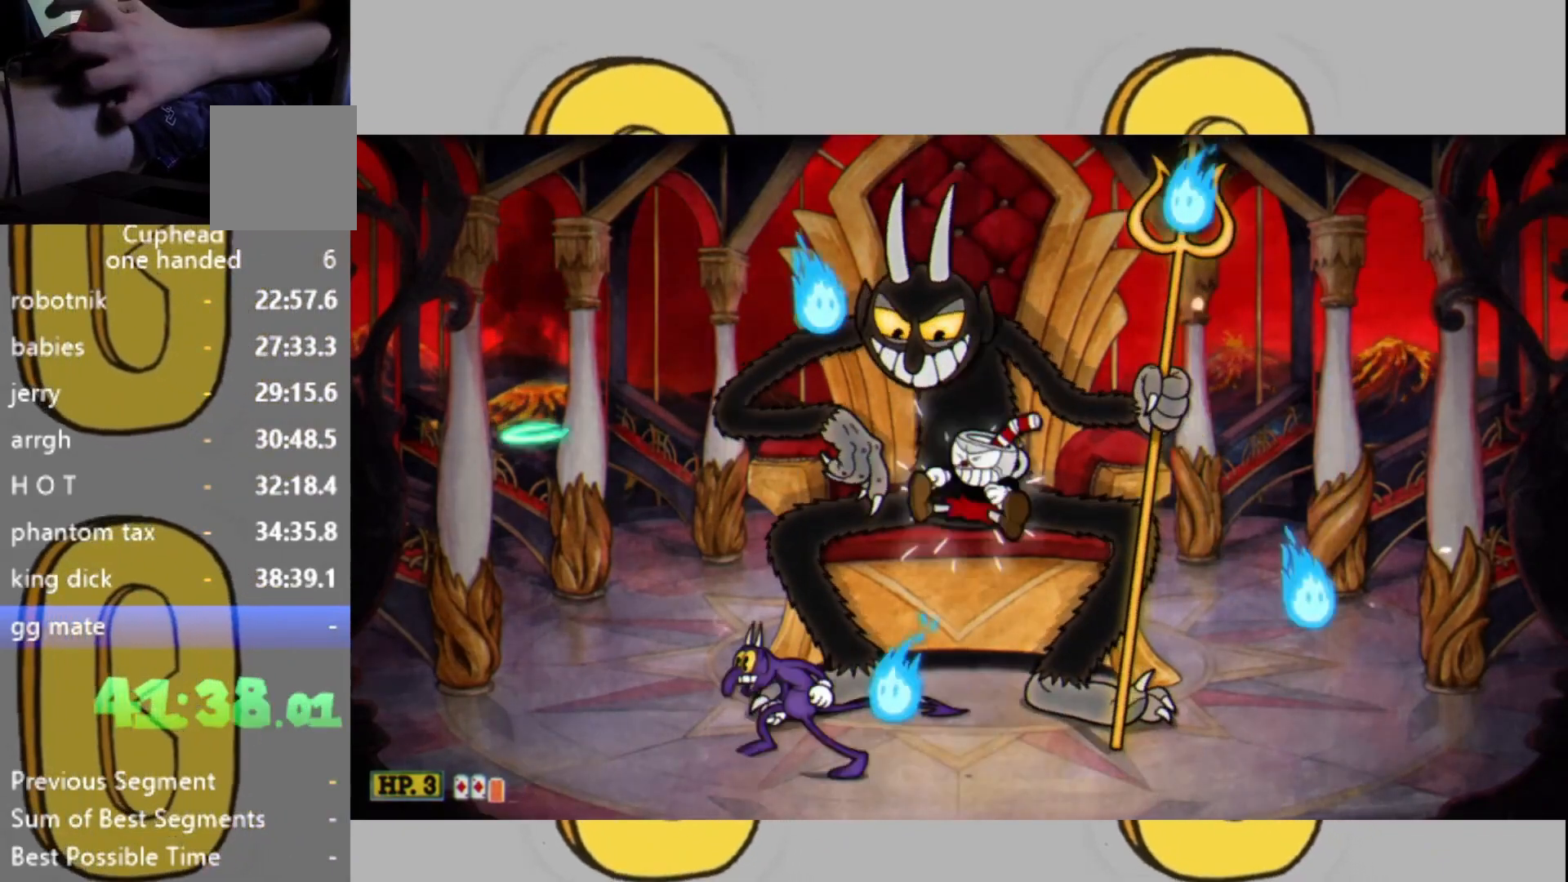
{"buttons": ["L2"], "left_stick": "left", "right_stick": "center", "events": [[33, "DPAD_LEFT", "up"], [200, "left_stick", "left"]]}
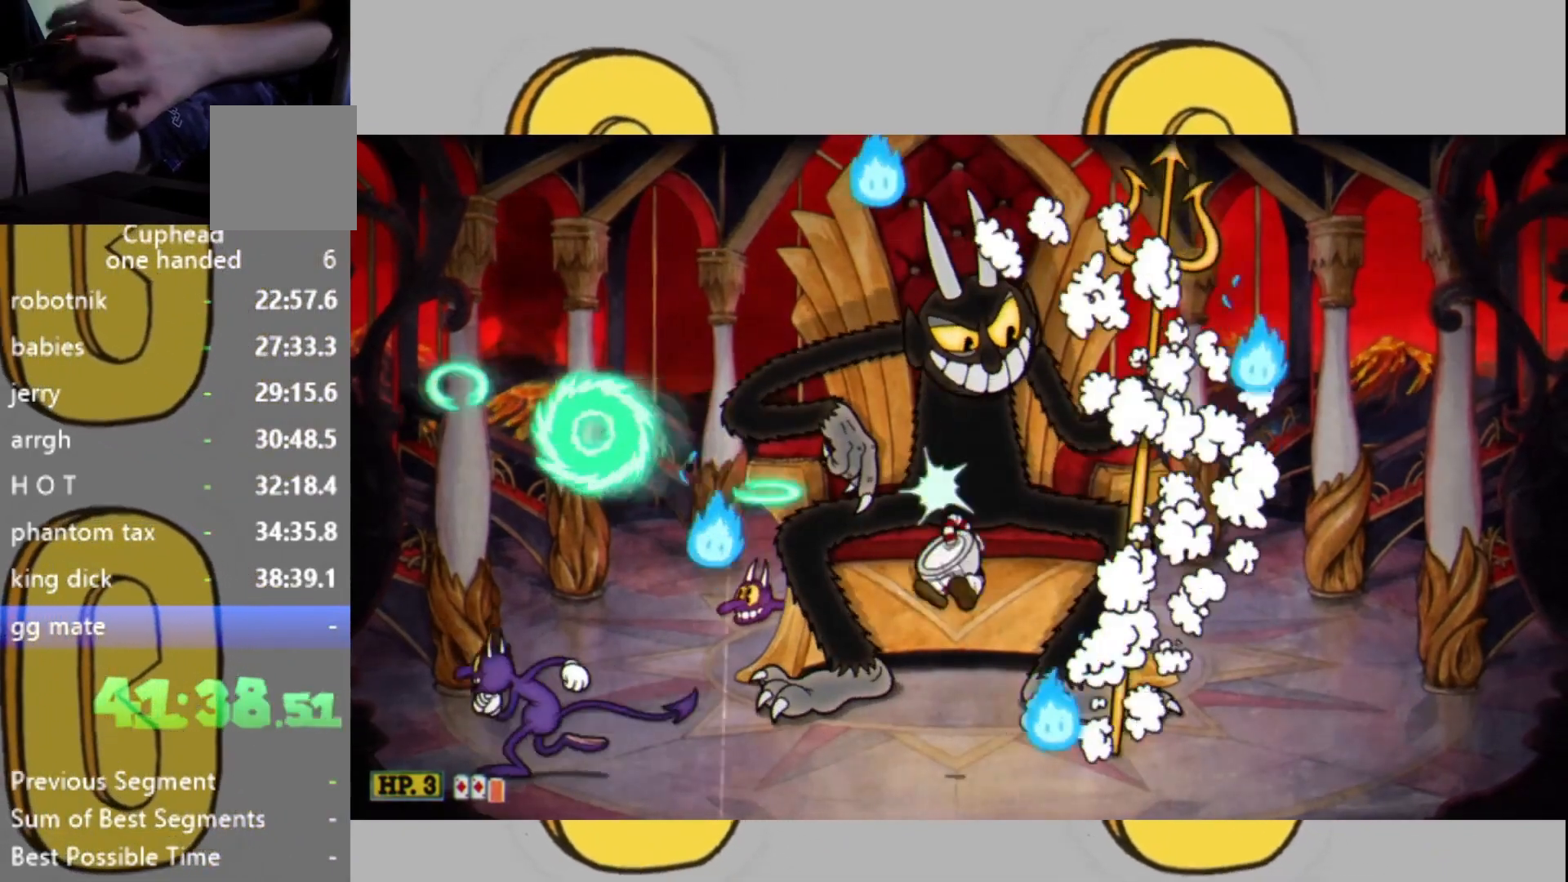
{"buttons": ["L2"], "left_stick": "up-right", "right_stick": "center", "events": [[167, "L1", "down"], [300, "L1", "up"], [367, "left_stick", "up-right"]]}
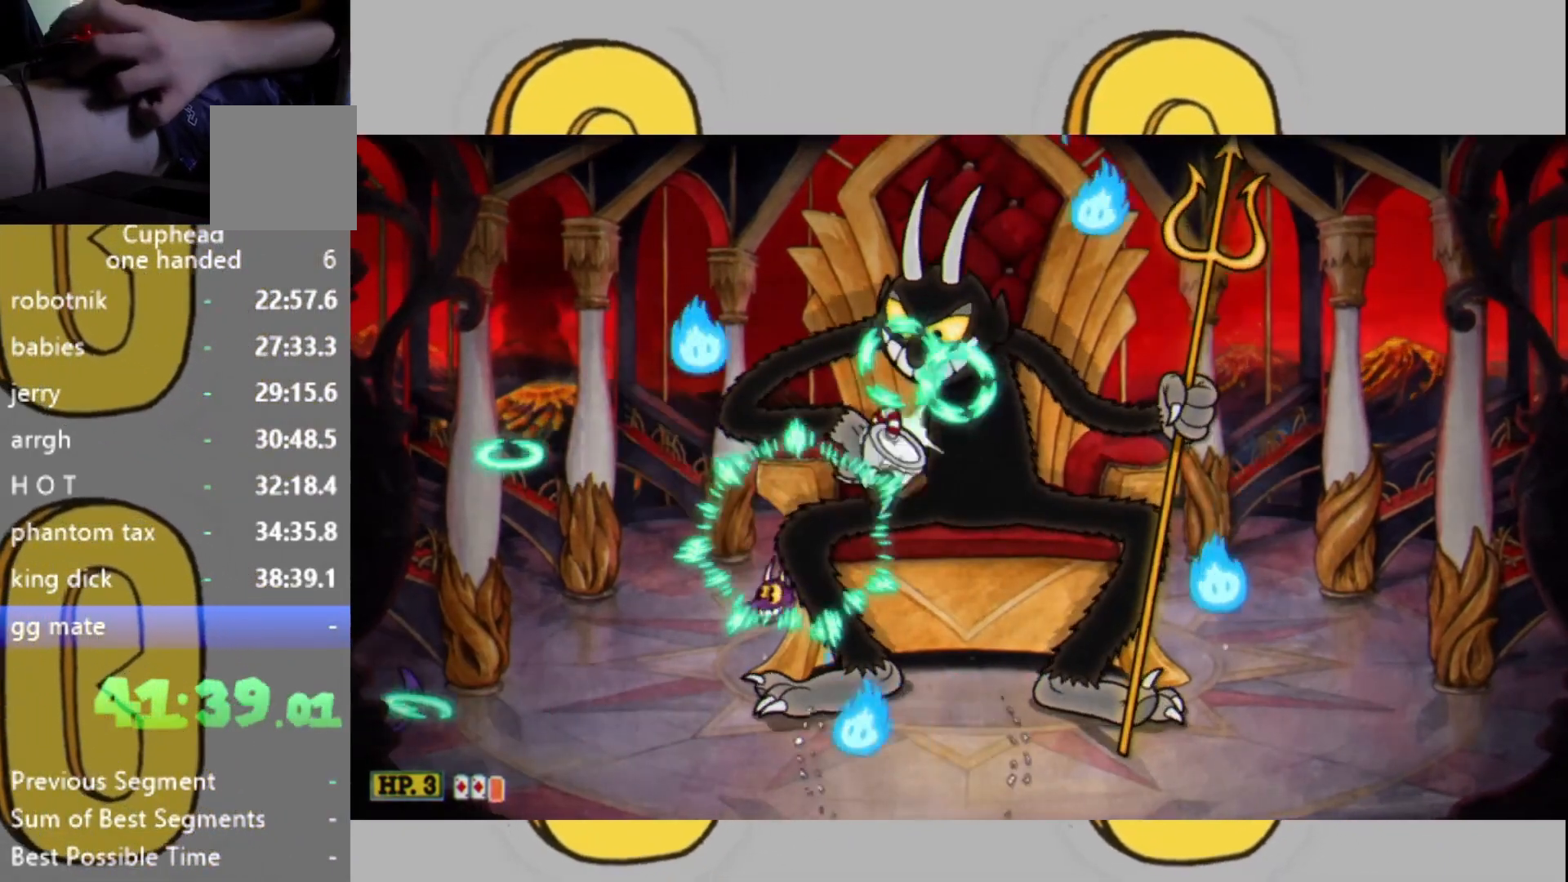
{"buttons": ["L2"], "left_stick": "up-right", "right_stick": "center", "events": [[133, "left_stick", "up-left"], [367, "left_stick", "up-right"]]}
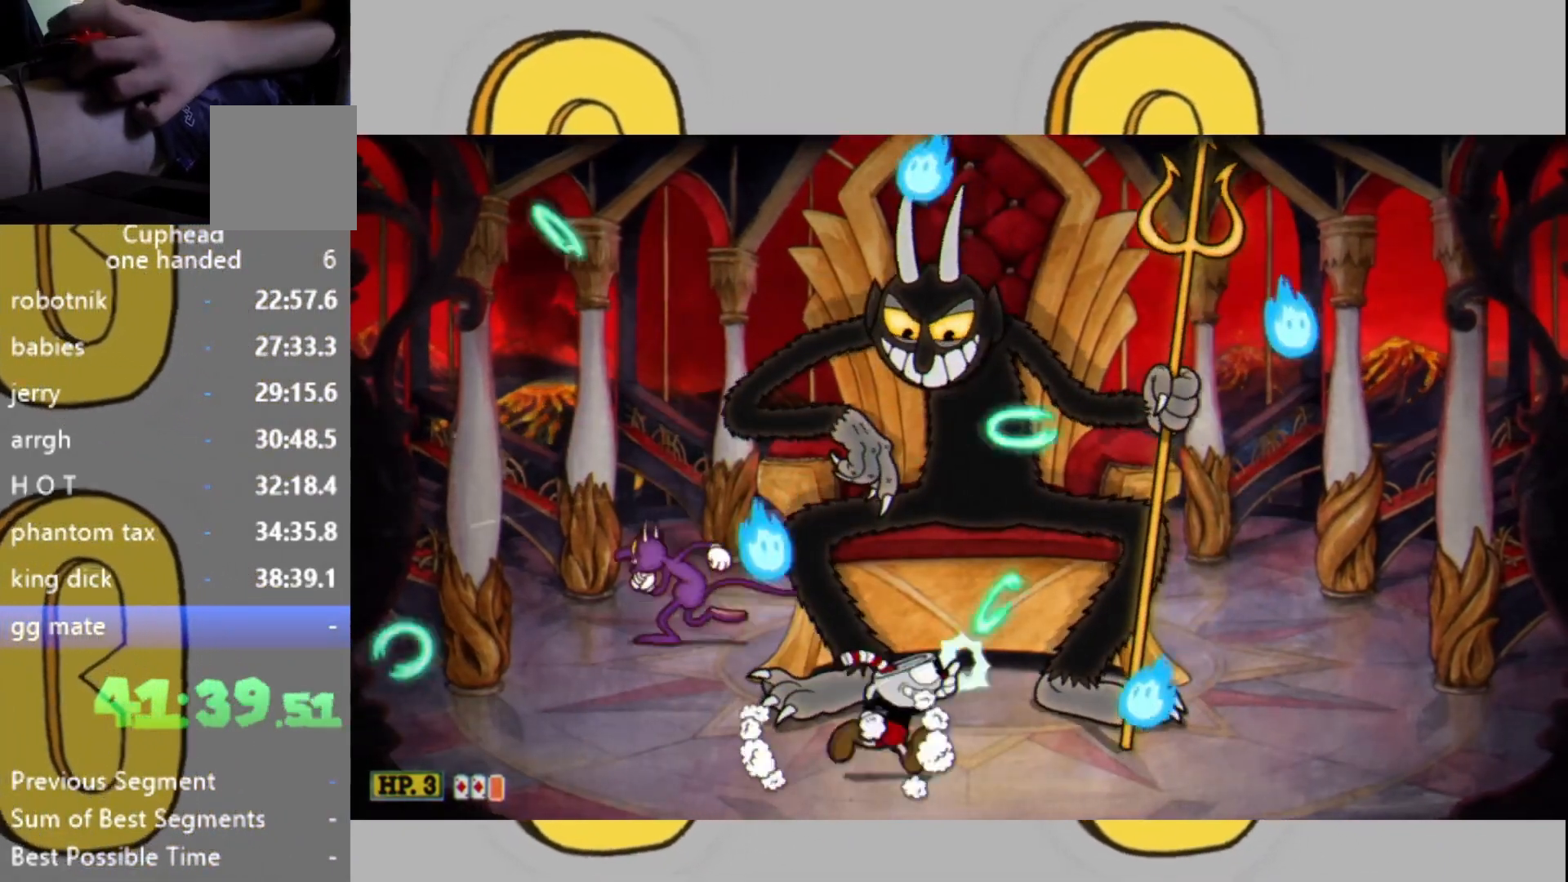
{"buttons": ["L2"], "left_stick": "up-right", "right_stick": "center", "events": [[67, "L1", "down"], [67, "left_stick", "up"], [167, "L1", "up"], [267, "left_stick", "up-right"]]}
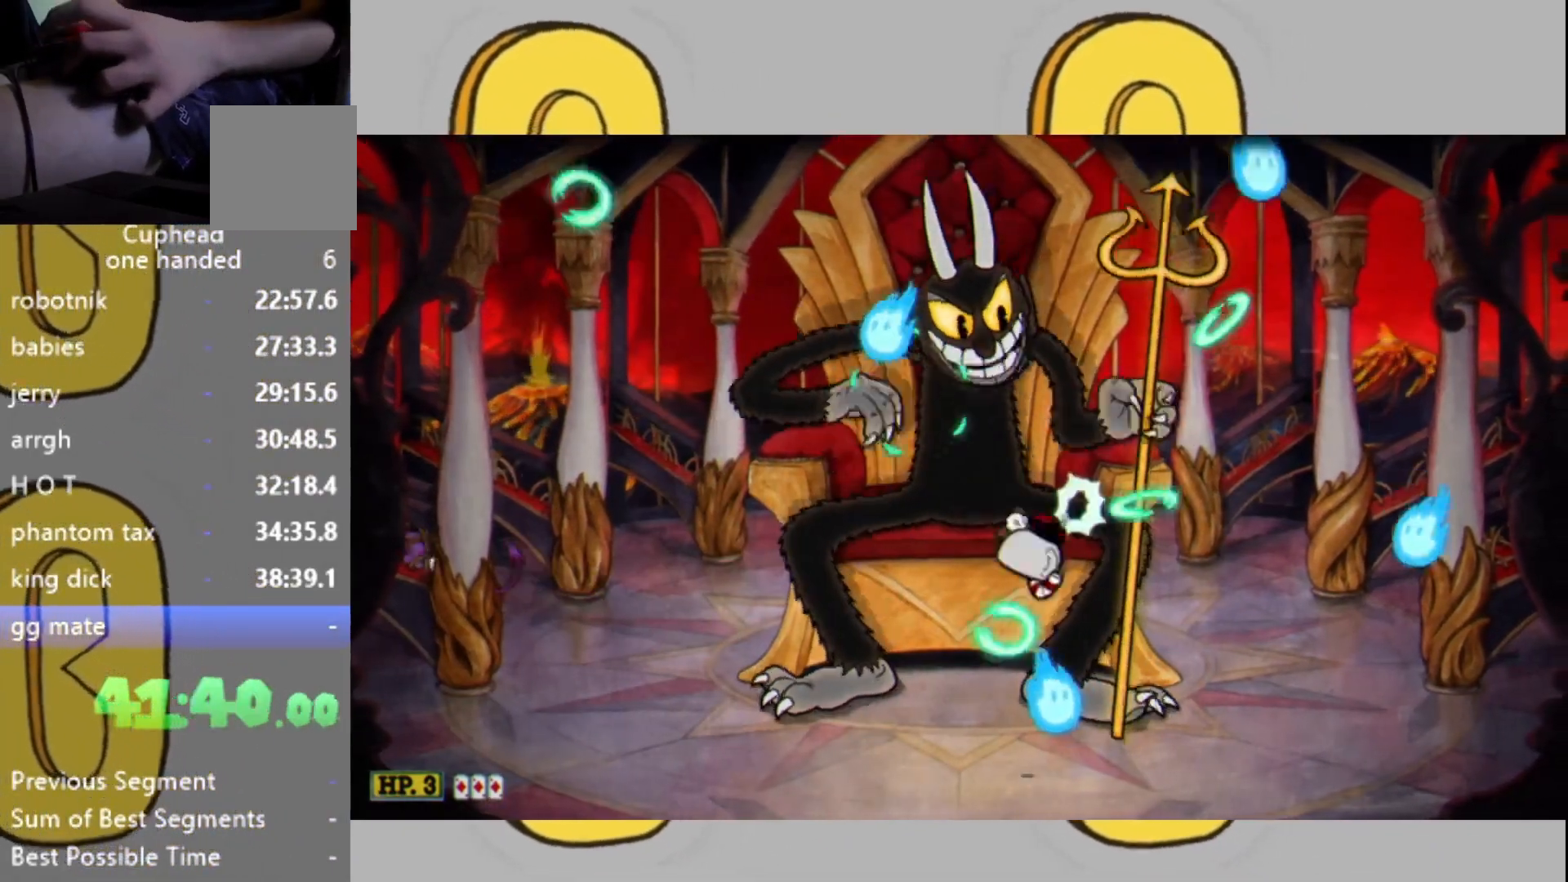
{"buttons": ["L2"], "left_stick": "up-left", "right_stick": "center", "events": [[367, "left_stick", "up-left"]]}
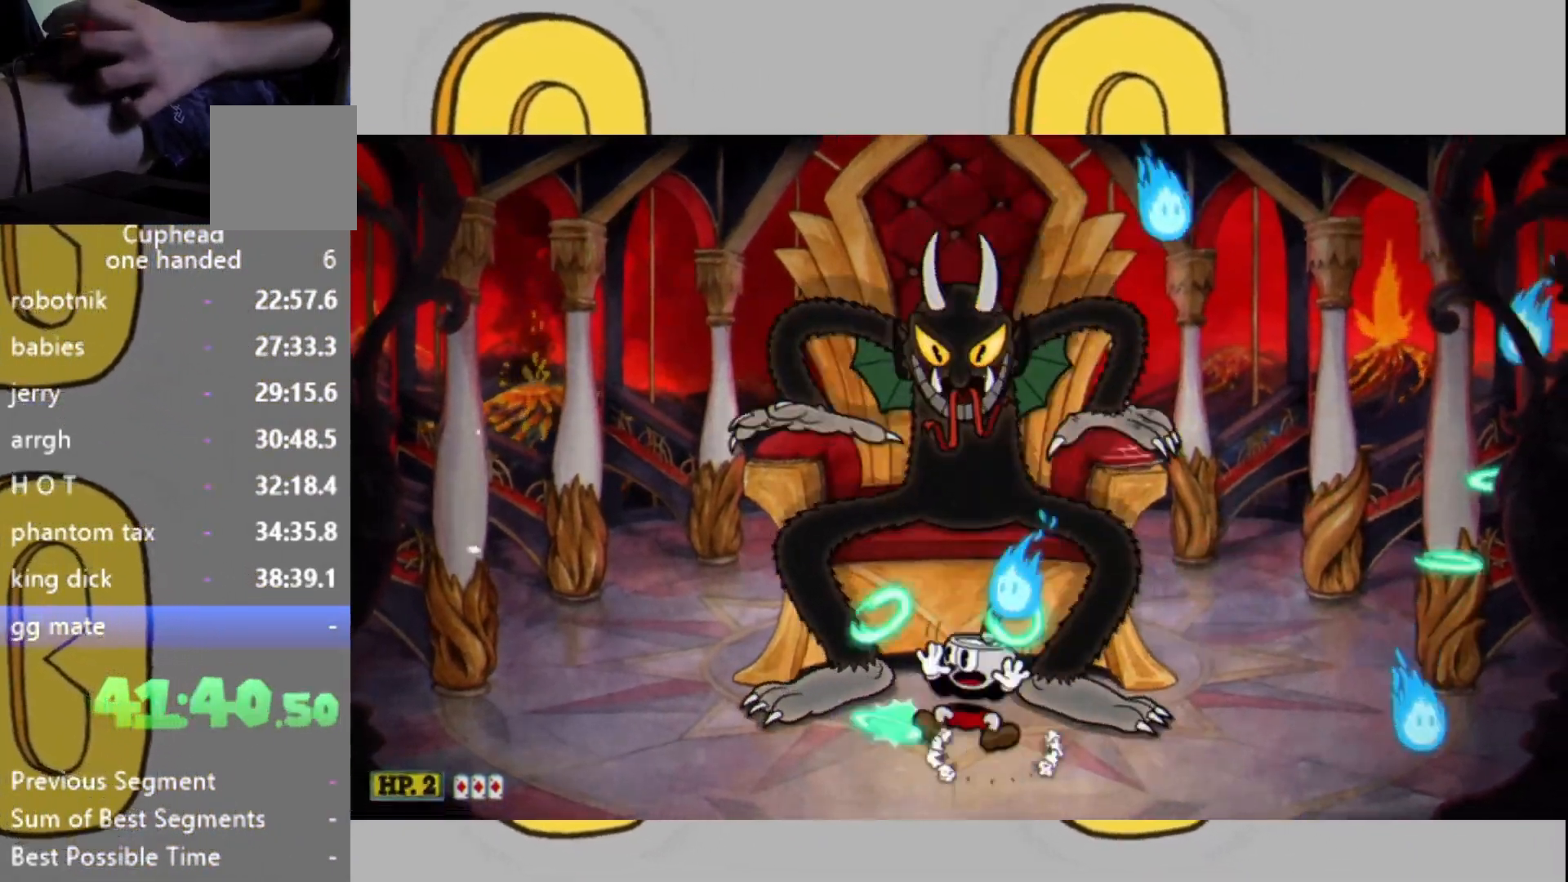
{"buttons": ["L2"], "left_stick": "center", "right_stick": "center", "events": [[167, "L1", "down"], [167, "left_stick", "up"], [267, "L1", "up"], [400, "left_stick", "left"], [500, "left_stick", "center"]]}
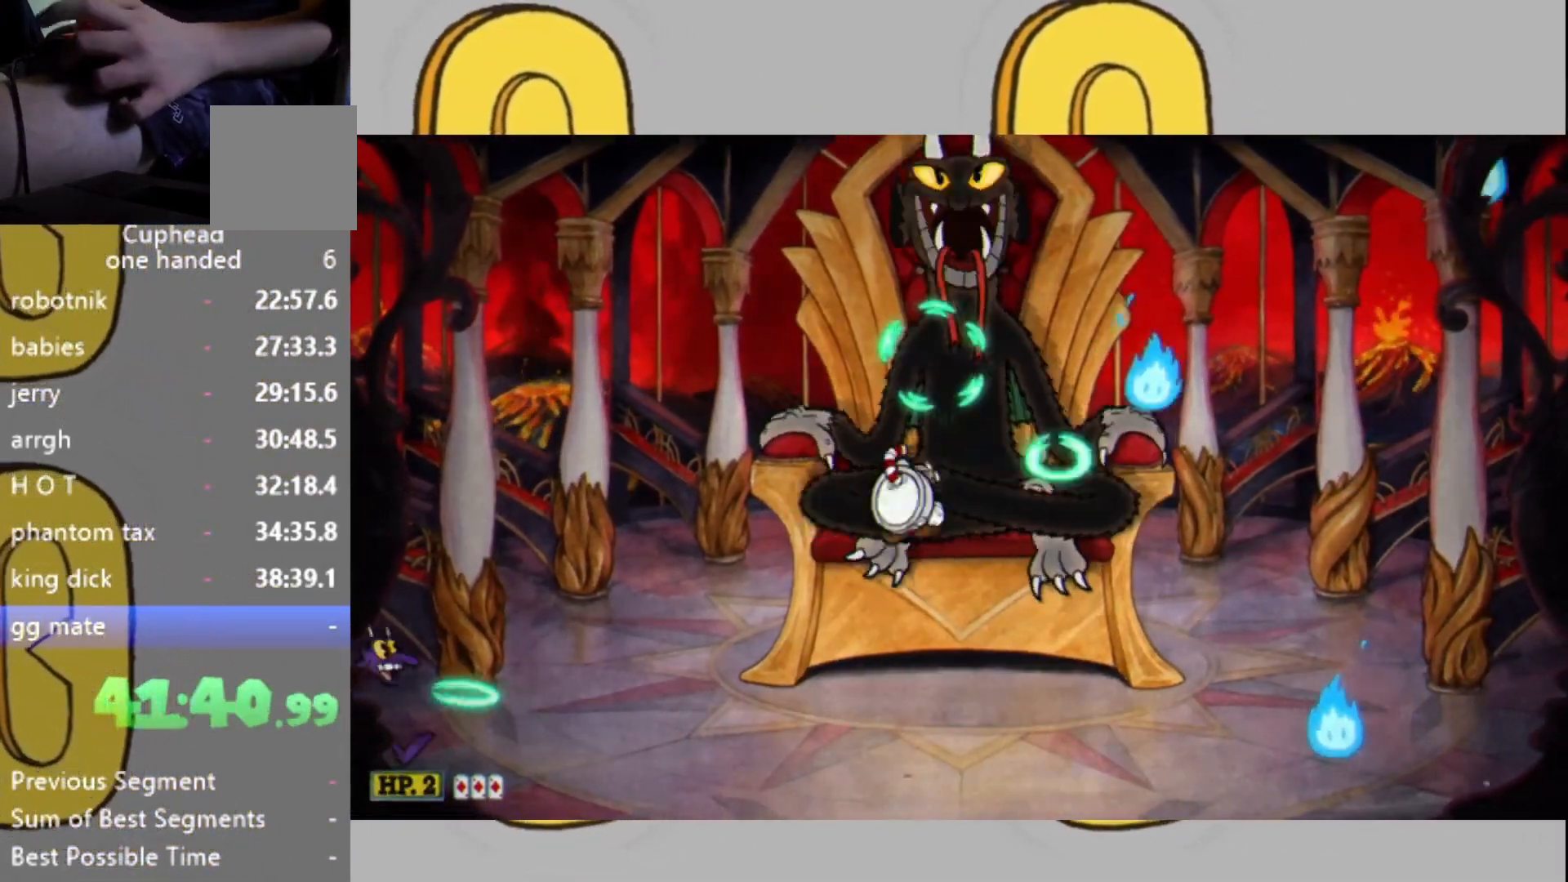
{"buttons": ["L2"], "left_stick": "left", "right_stick": "center", "events": [[200, "left_stick", "left"], [300, "left_stick", "center"], [467, "left_stick", "left"]]}
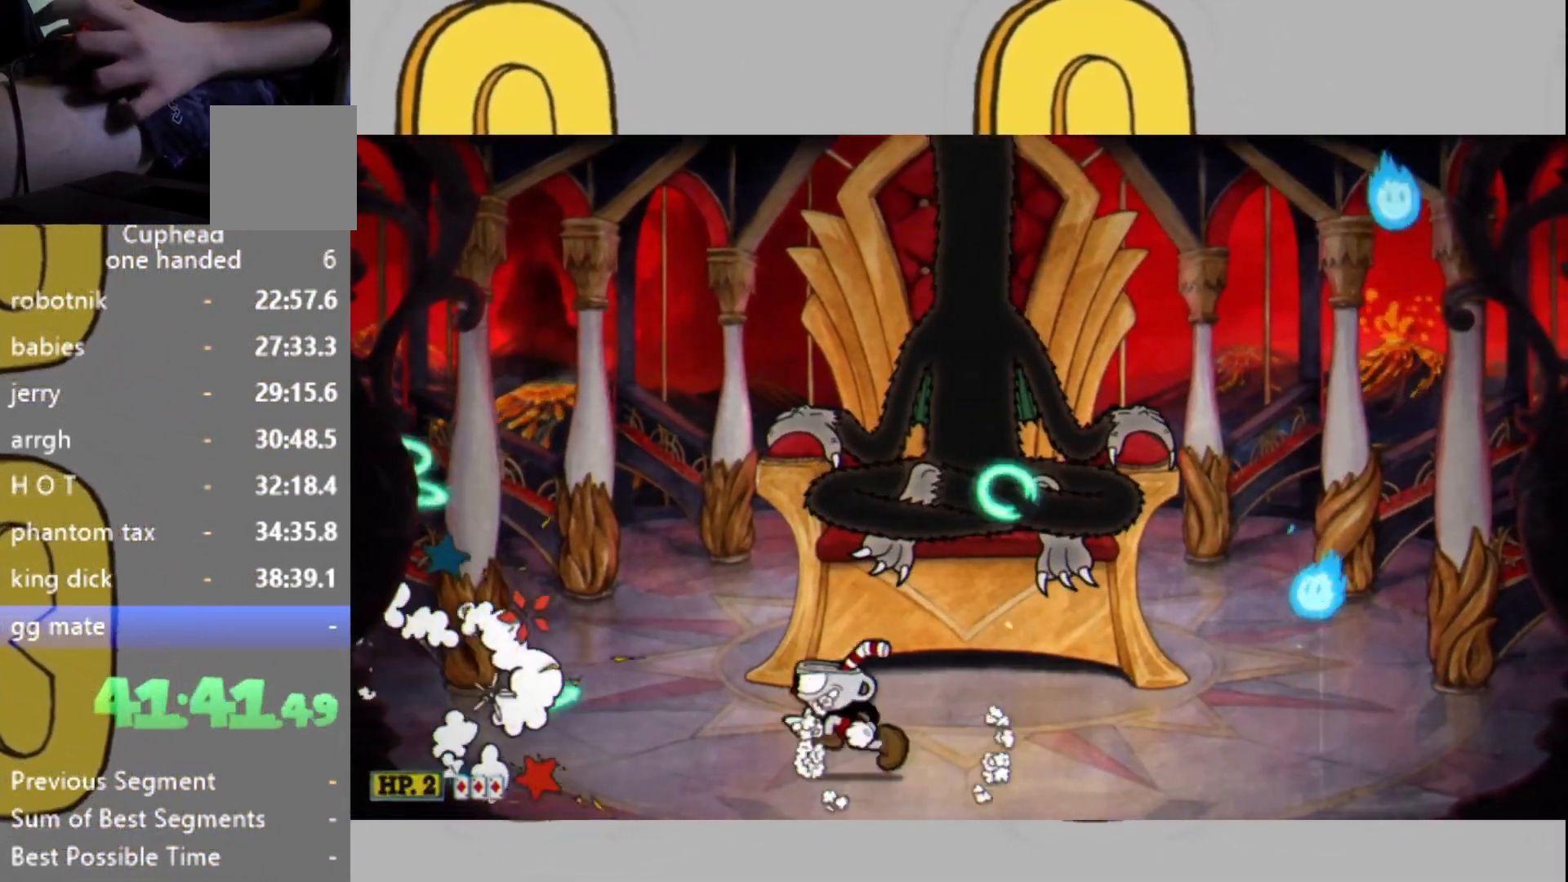
{"buttons": ["L2"], "left_stick": "right", "right_stick": "center", "events": [[33, "L1", "down"], [133, "left_stick", "up-right"], [167, "L1", "up"], [333, "left_stick", "left"], [467, "left_stick", "right"]]}
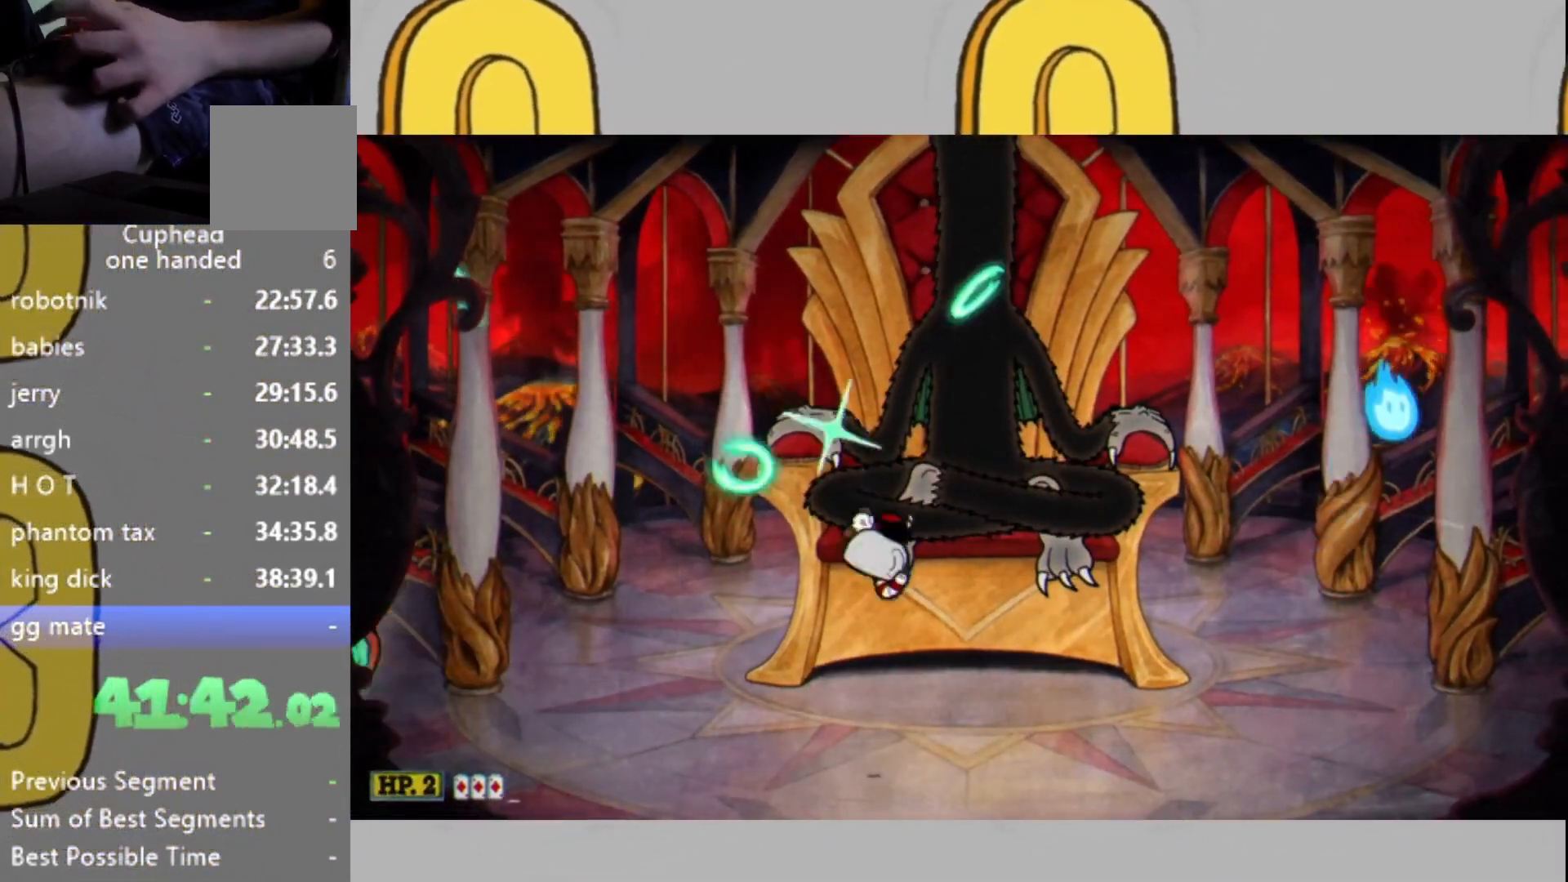
{"buttons": ["L2"], "left_stick": "center", "right_stick": "center", "events": [[100, "left_stick", "left"], [167, "L1", "down"], [233, "left_stick", "right"], [267, "L1", "up"], [367, "left_stick", "center"]]}
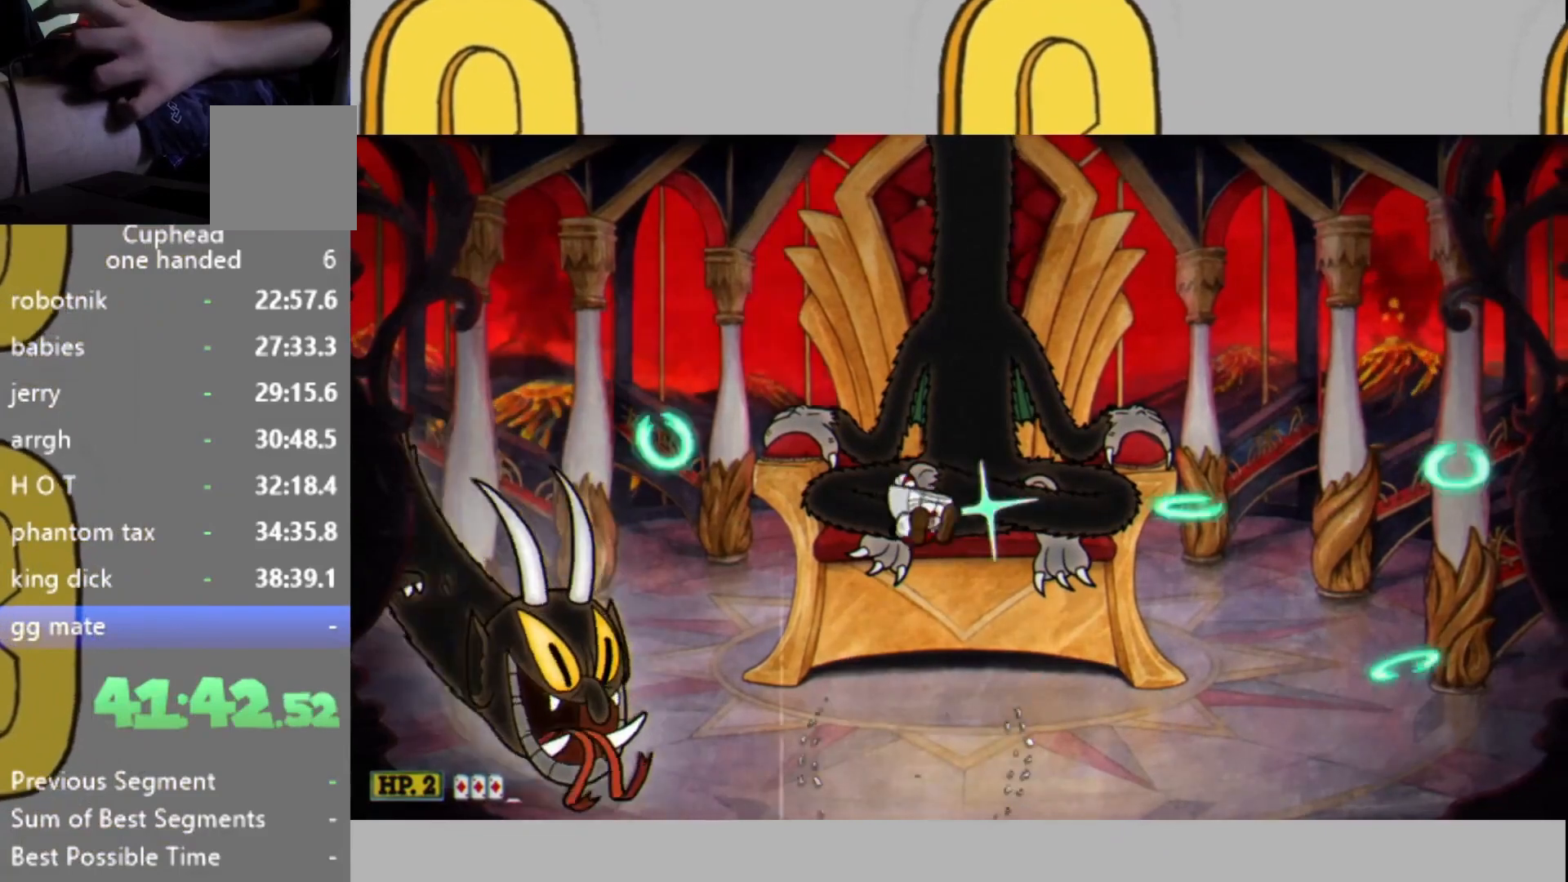
{"buttons": ["L2"], "left_stick": "left", "right_stick": "center", "events": [[67, "left_stick", "right"], [300, "left_stick", "center"], [433, "left_stick", "left"]]}
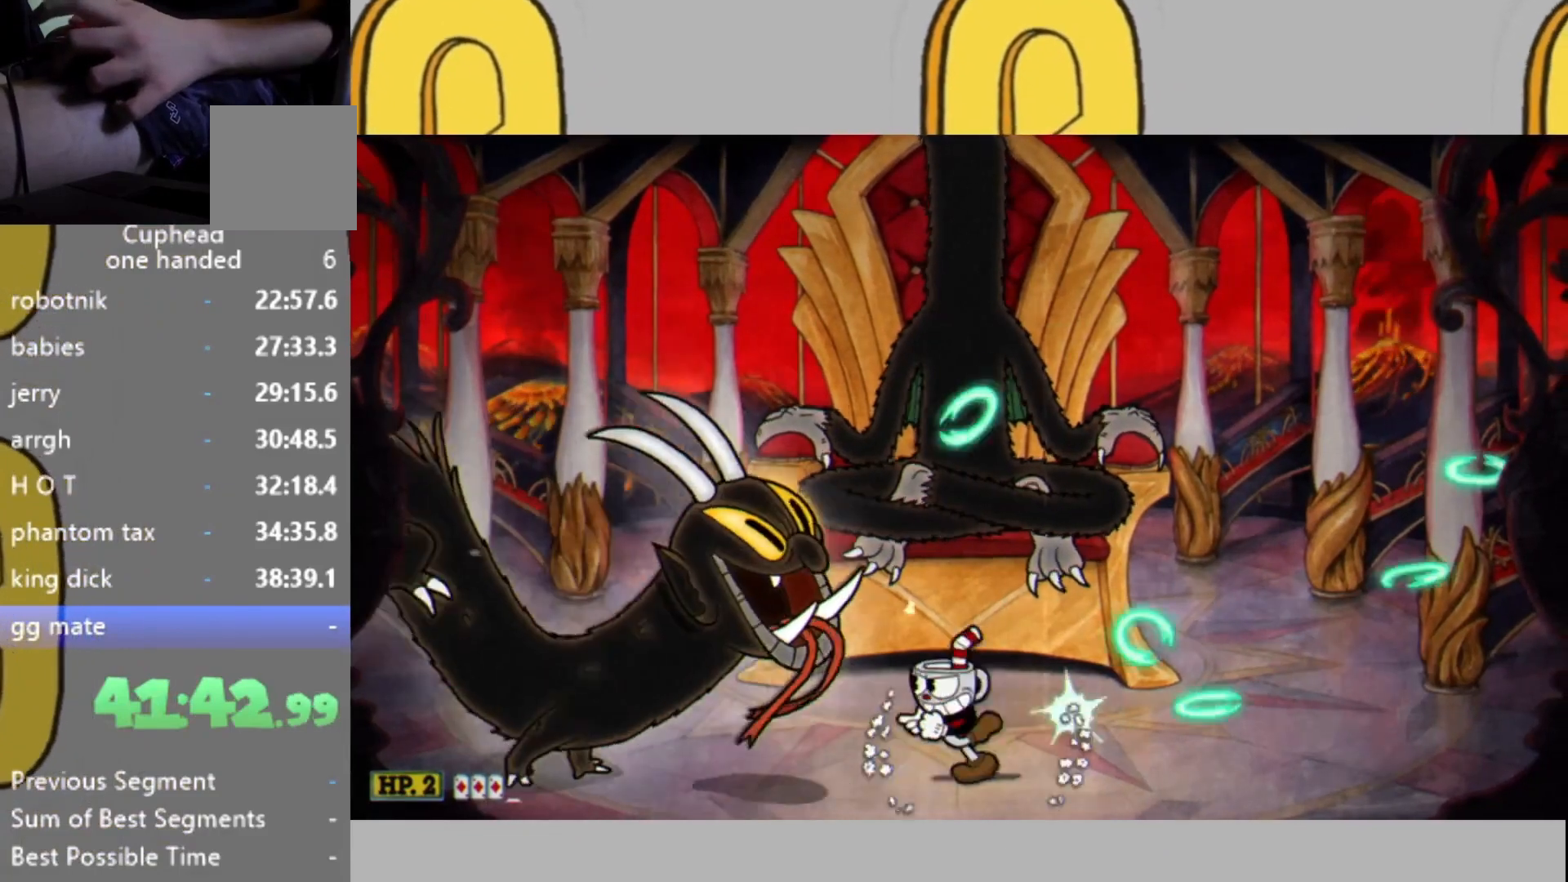
{"buttons": ["L2"], "left_stick": "down", "right_stick": "center", "events": [[400, "left_stick", "down"]]}
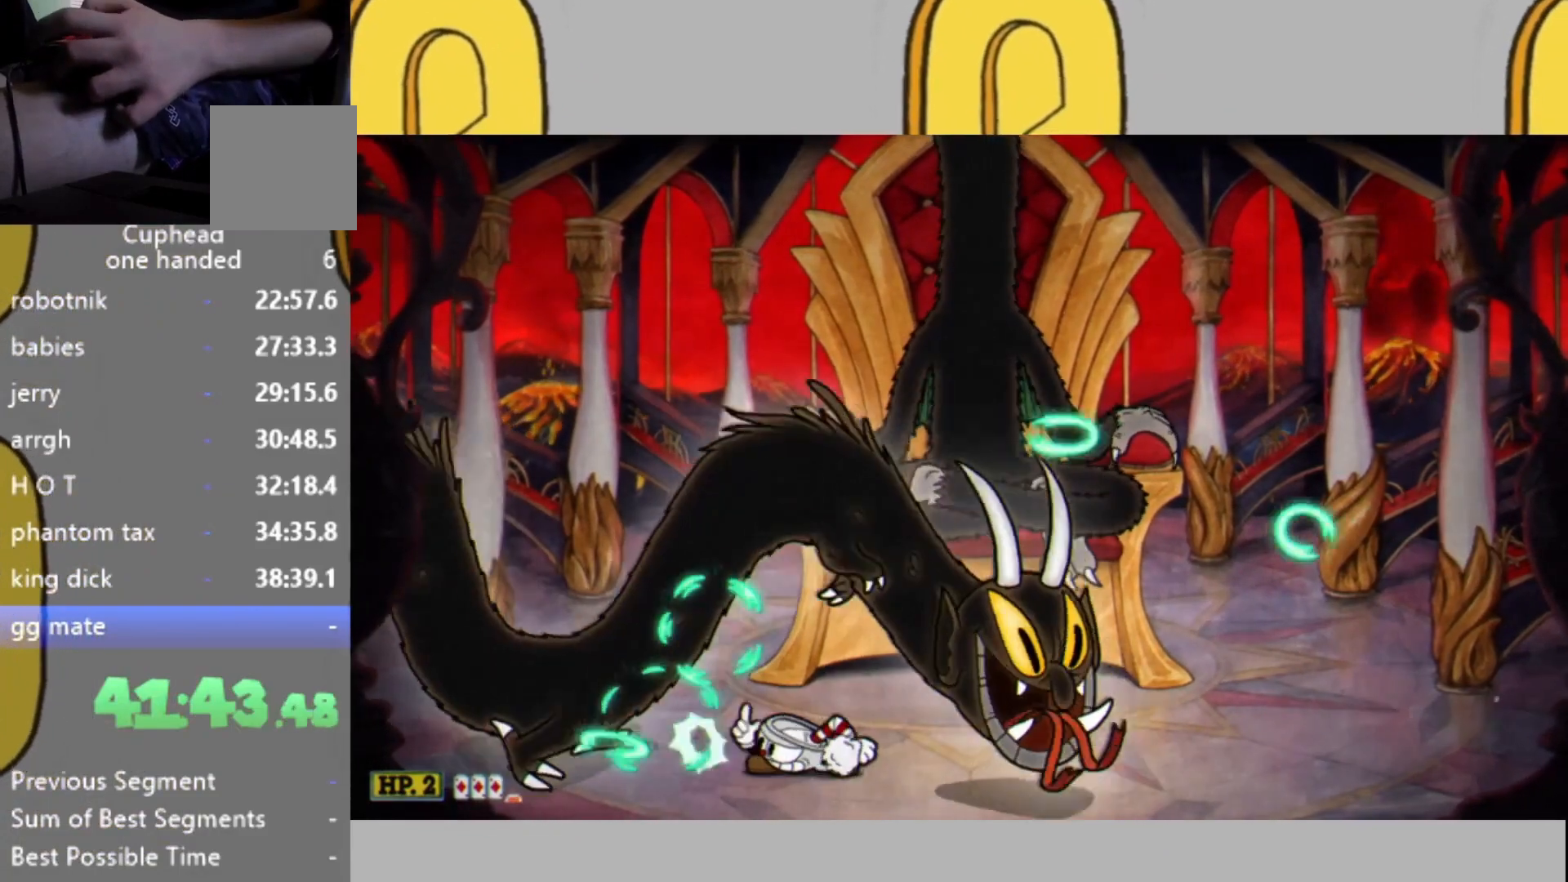
{"buttons": ["L2"], "left_stick": "down", "right_stick": "center", "events": []}
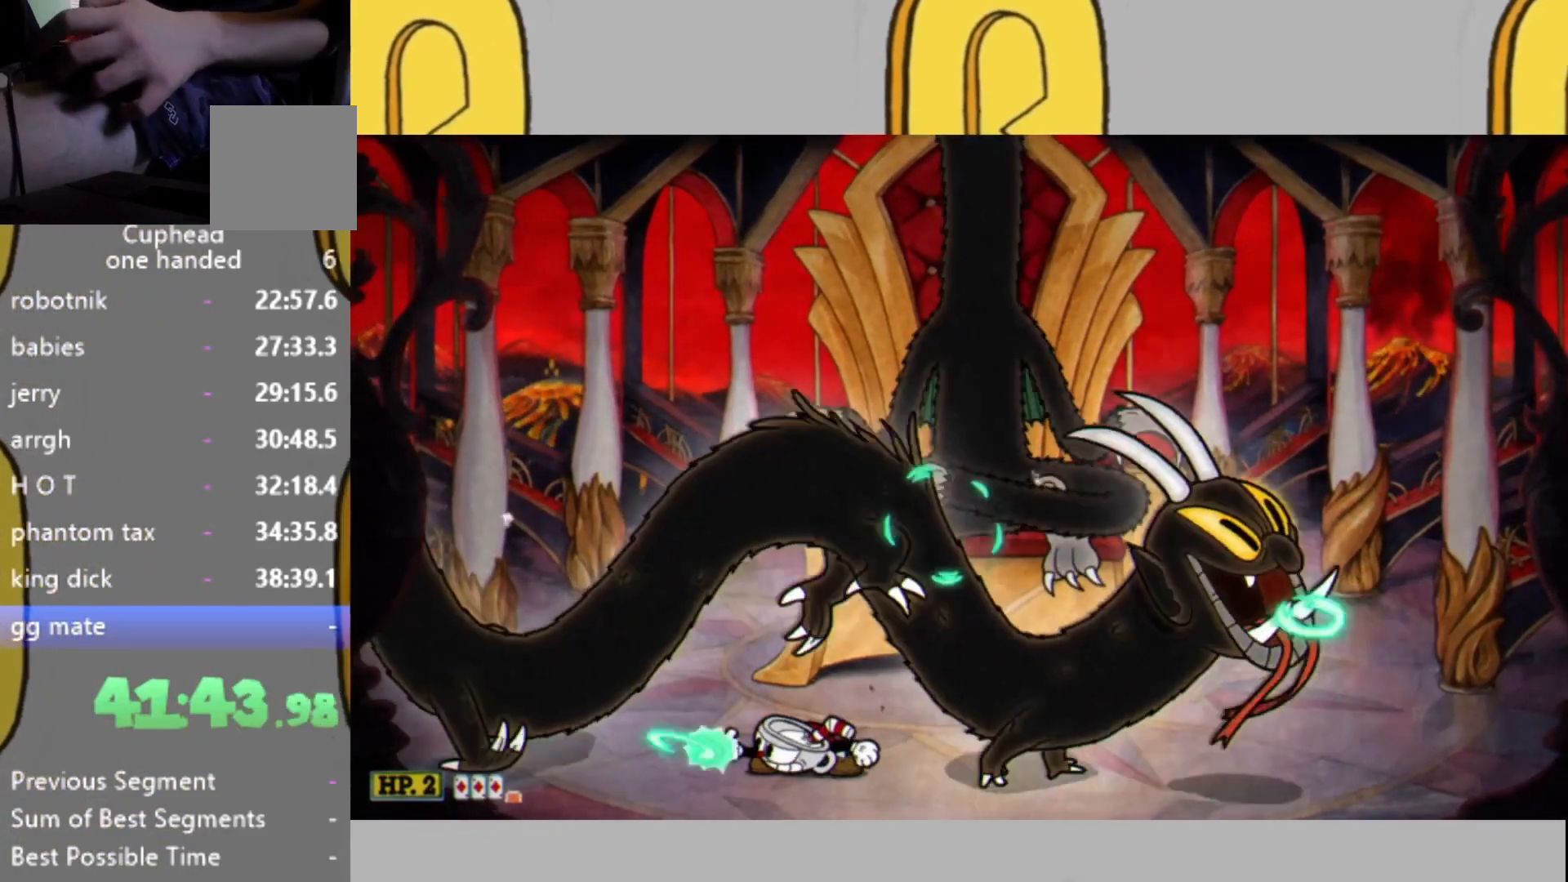
{"buttons": ["L2"], "left_stick": "down", "right_stick": "center", "events": []}
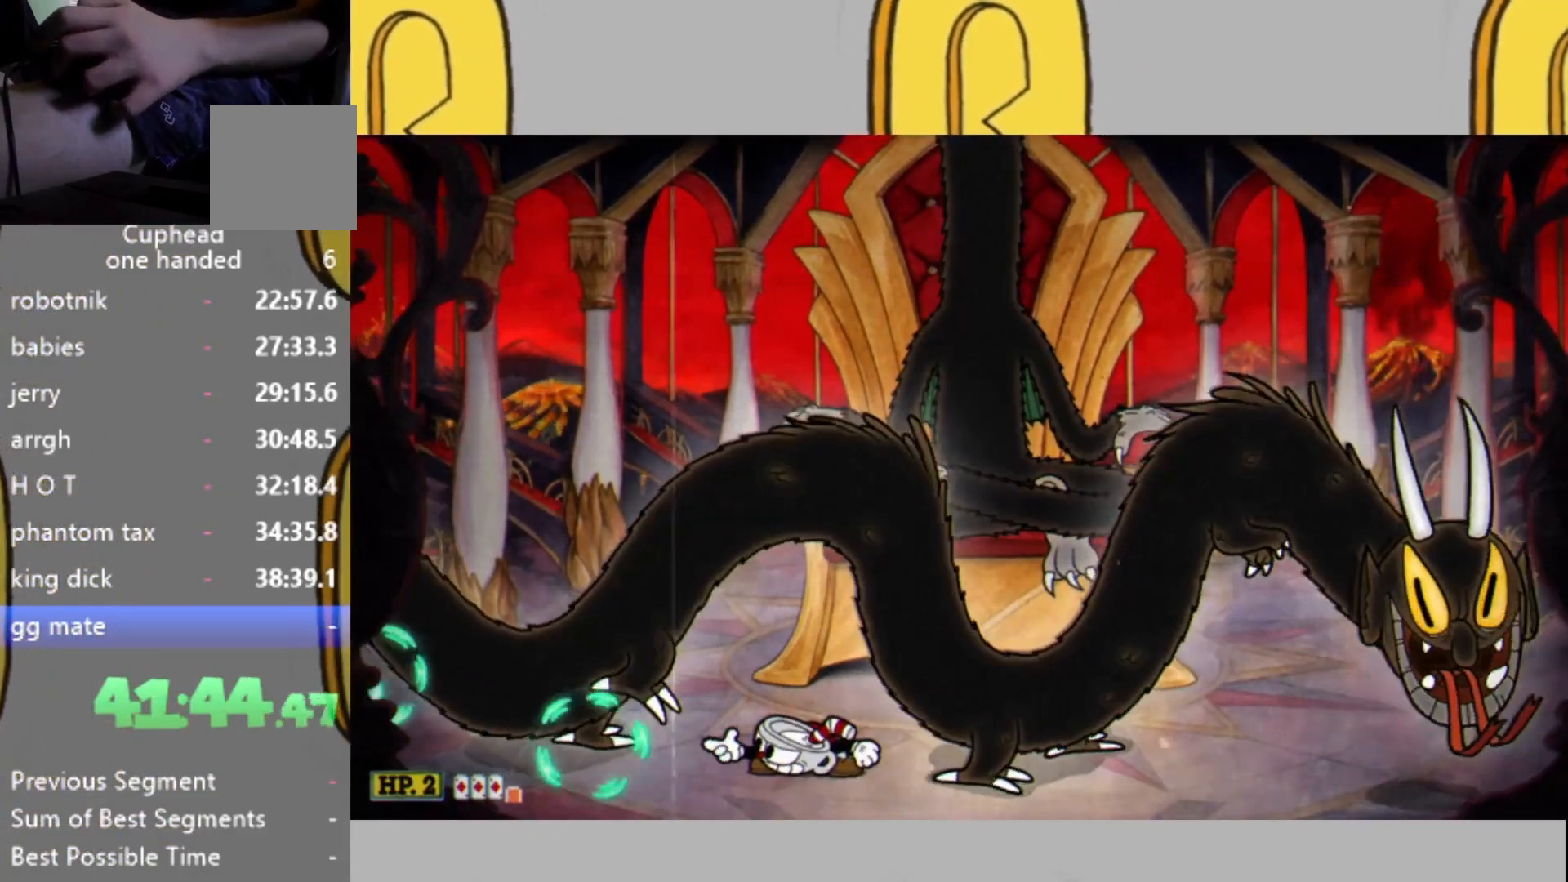
{"buttons": ["L2"], "left_stick": "down", "right_stick": "center", "events": []}
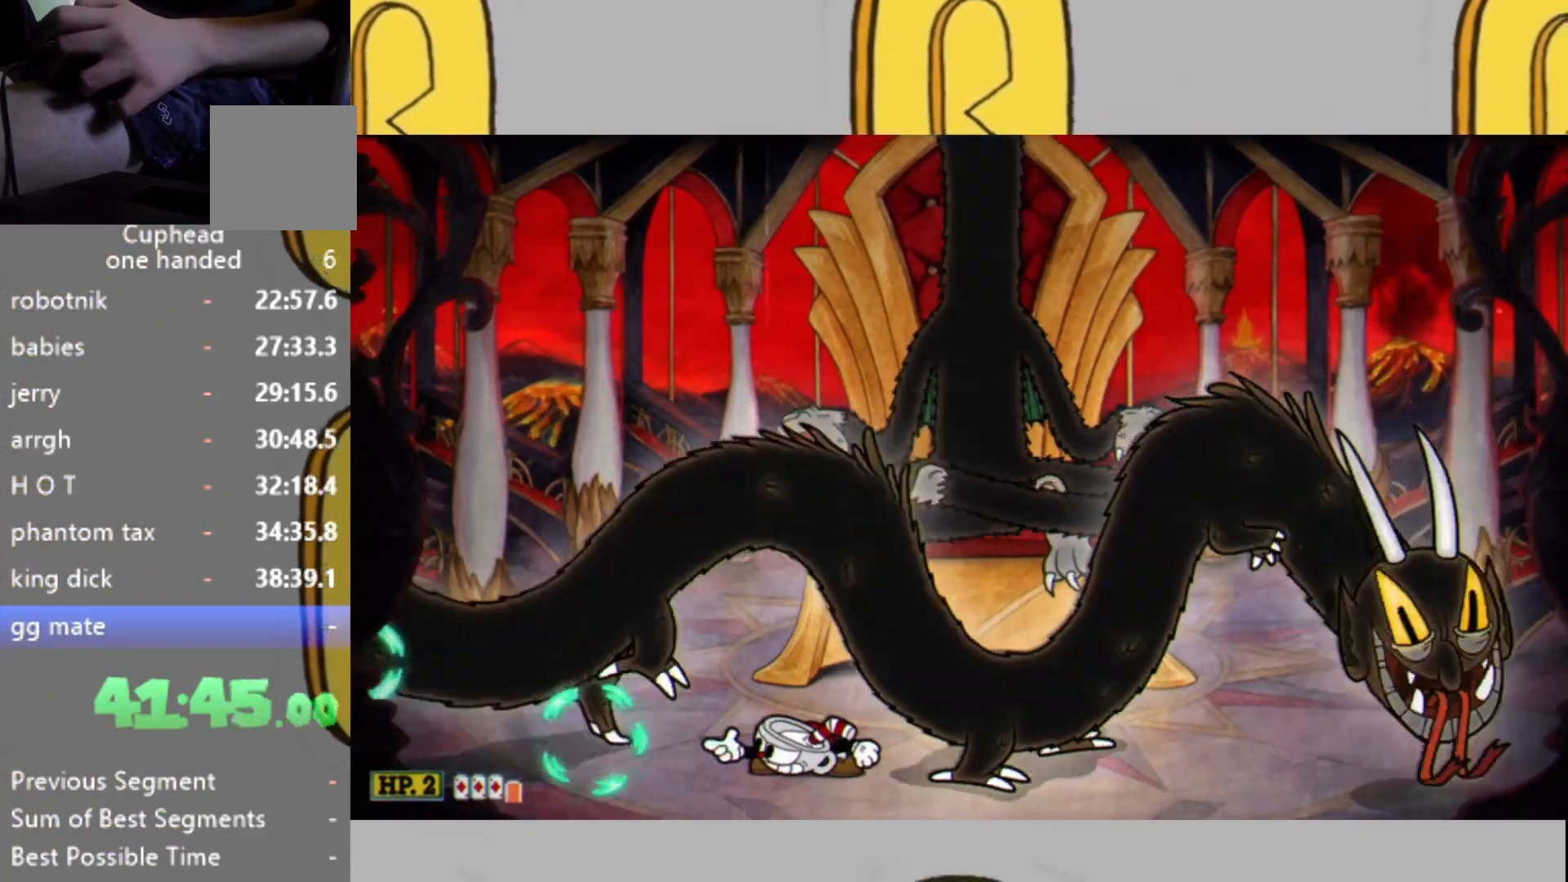
{"buttons": ["L2"], "left_stick": "down", "right_stick": "center", "events": []}
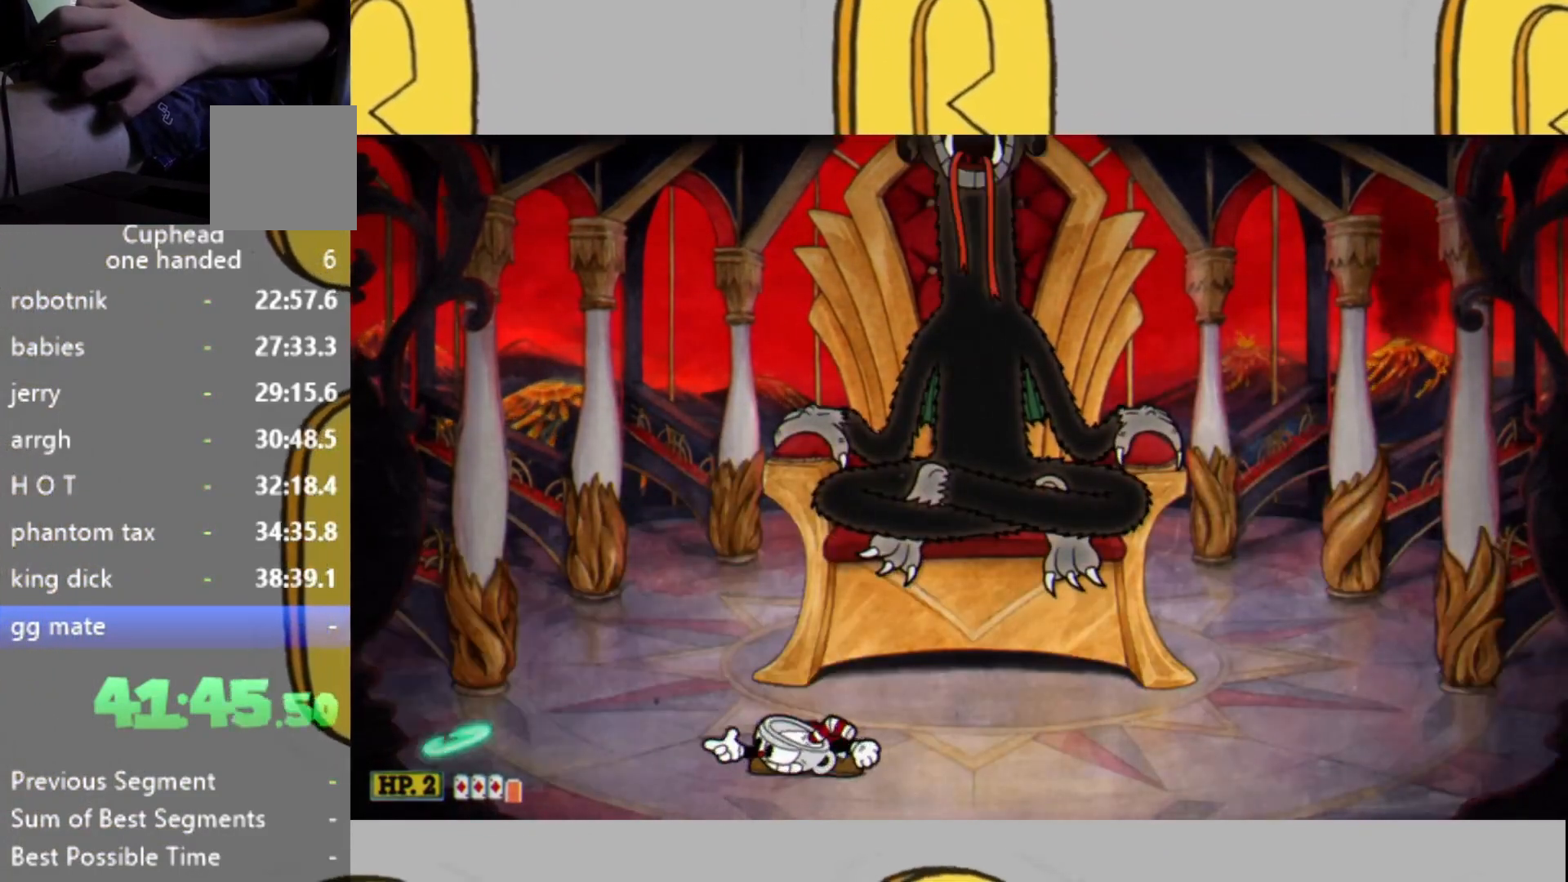
{"buttons": ["L2"], "left_stick": "up", "right_stick": "center", "events": [[67, "left_stick", "right"], [167, "left_stick", "up-right"], [300, "L1", "down"], [333, "left_stick", "up"], [433, "L1", "up"]]}
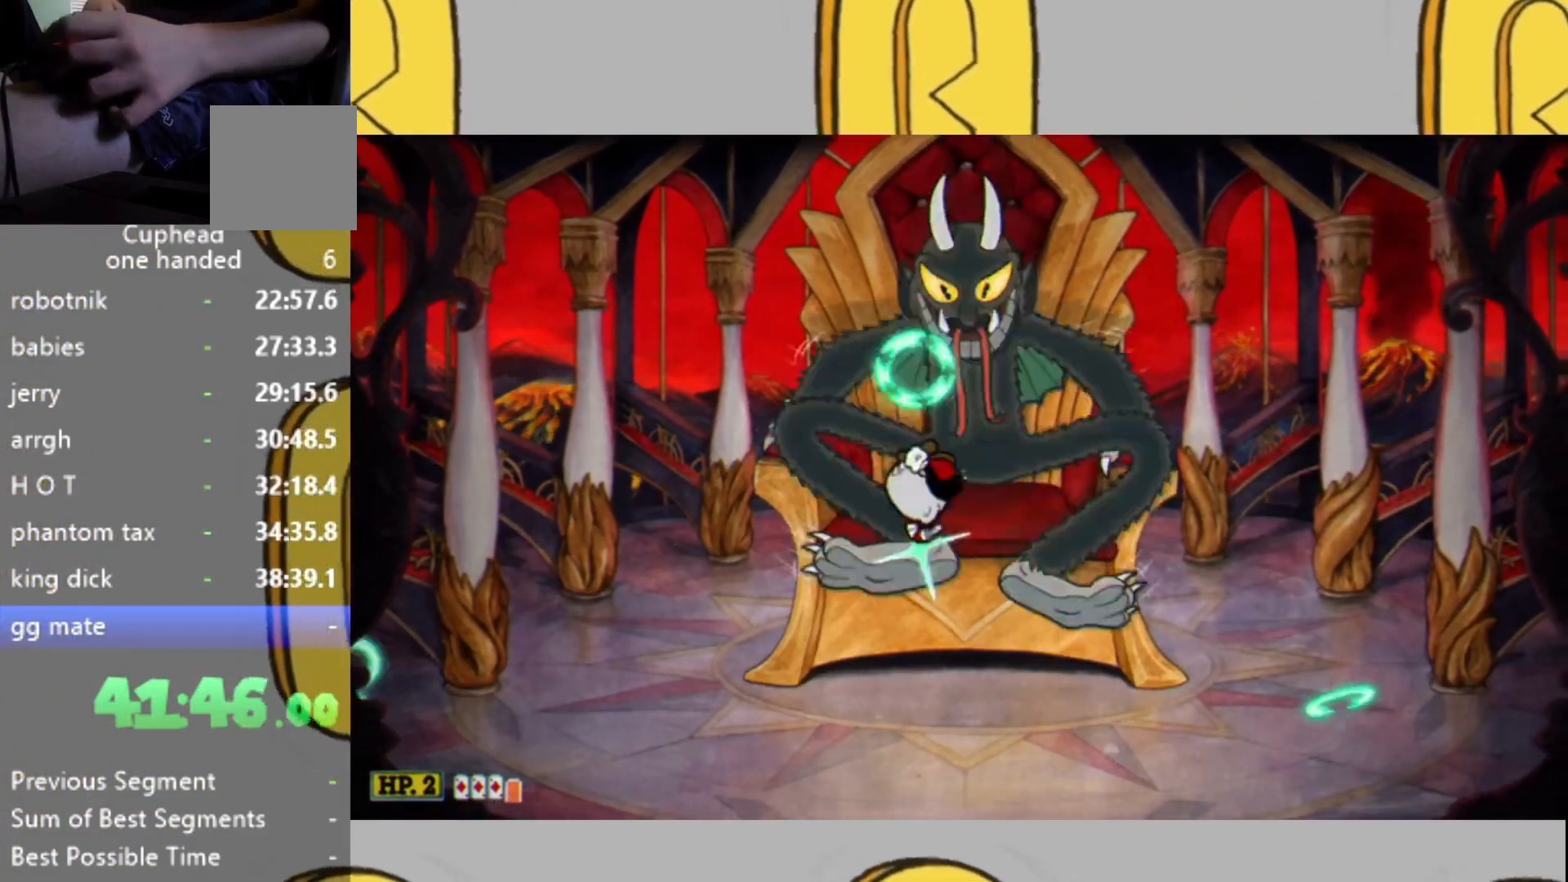
{"buttons": ["L1", "L2"], "left_stick": "up", "right_stick": "center", "events": [[433, "L1", "down"]]}
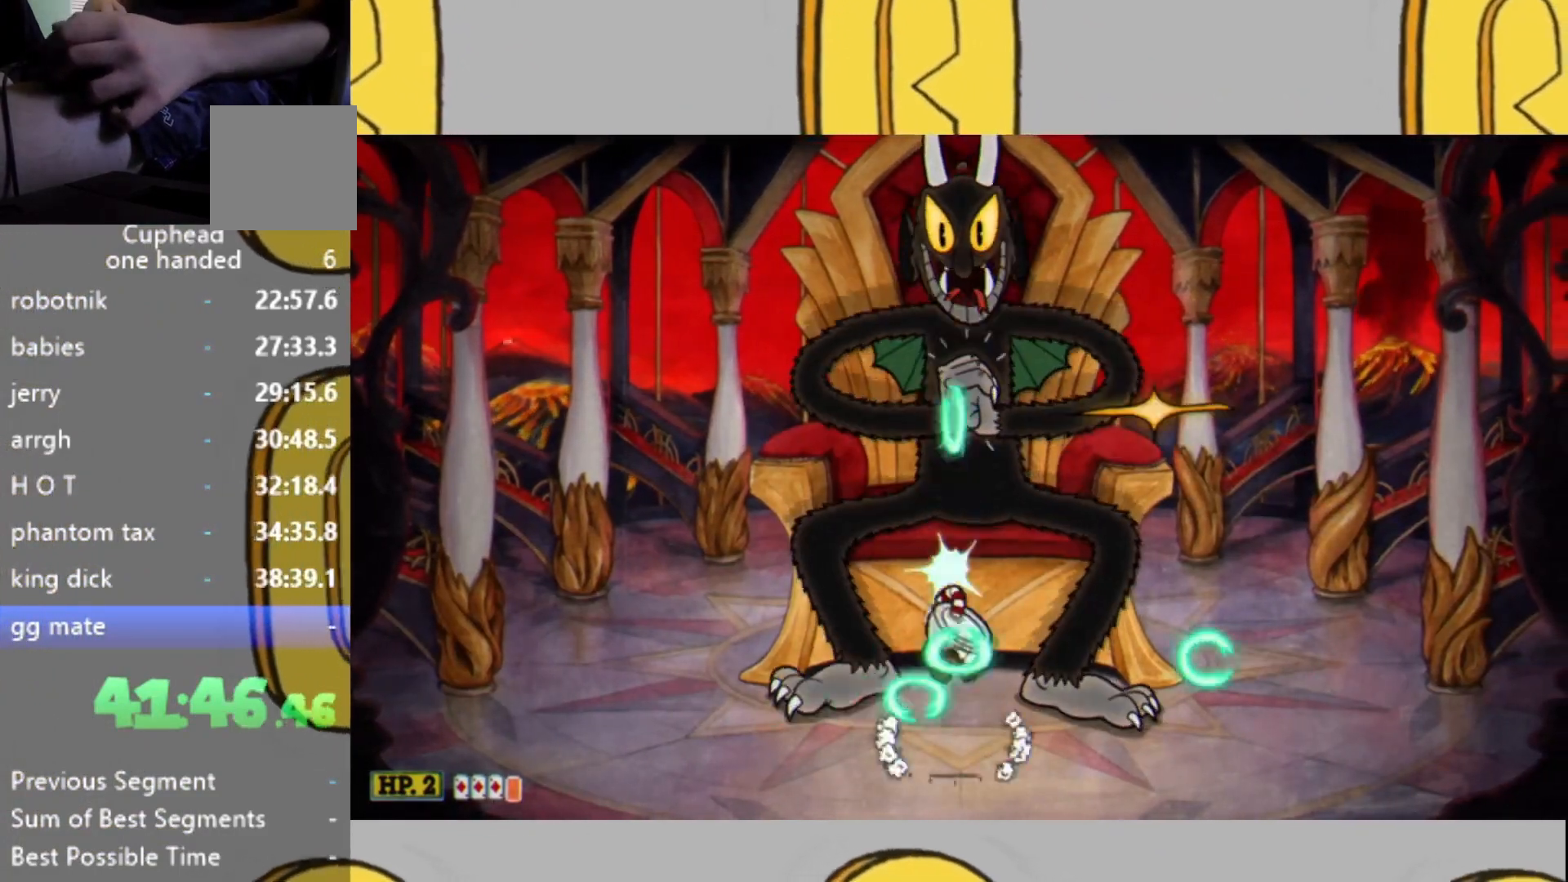
{"buttons": ["L2"], "left_stick": "up", "right_stick": "center", "events": [[233, "L1", "up"]]}
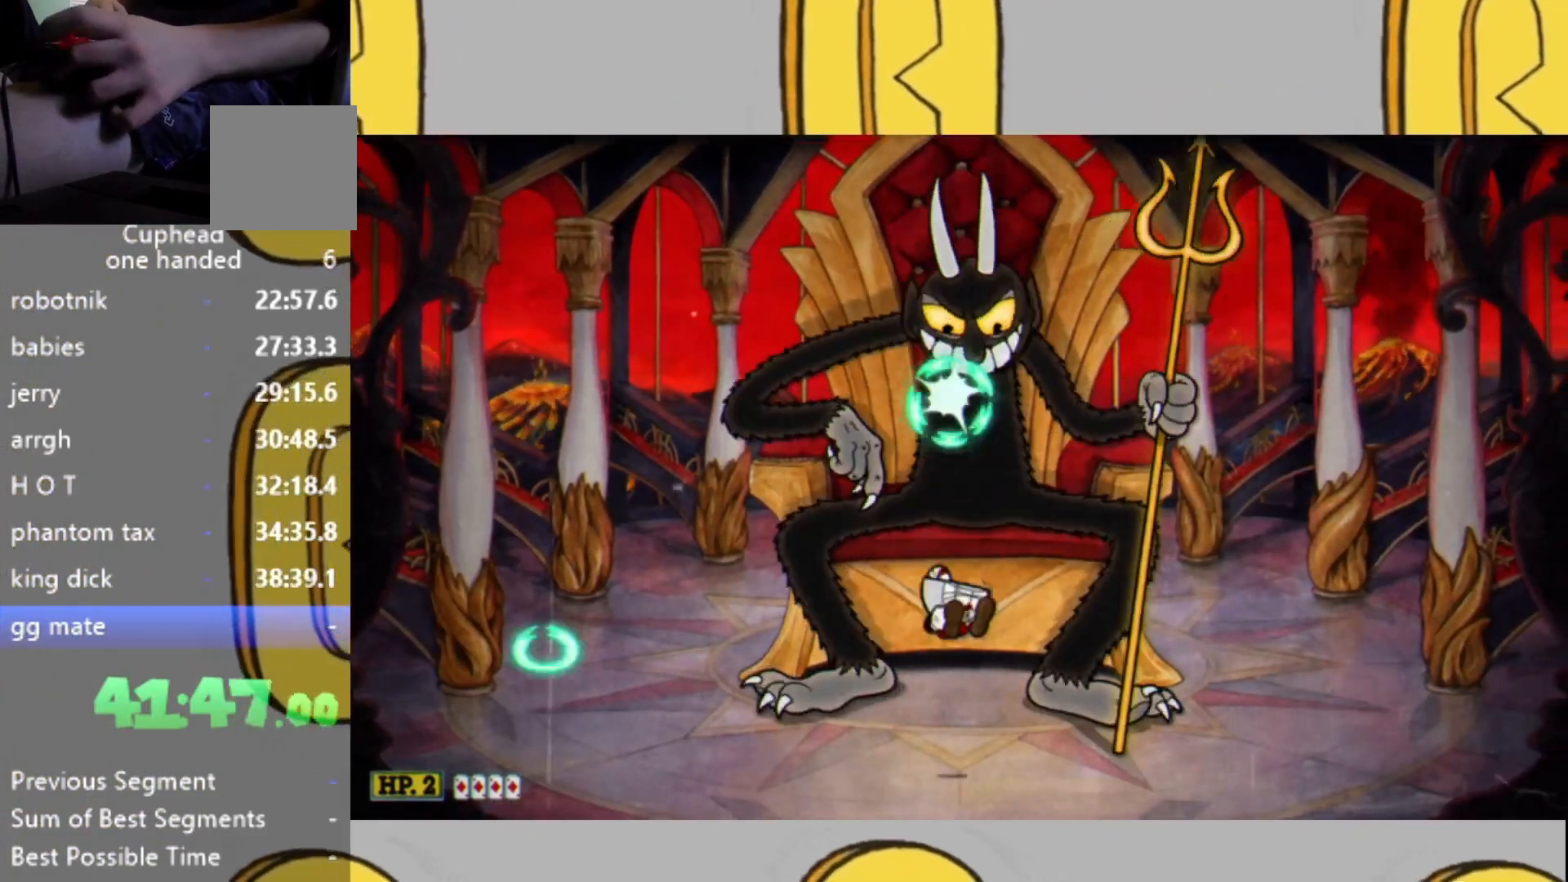
{"buttons": ["L2"], "left_stick": "up", "right_stick": "center", "events": [[100, "L1", "down"], [433, "L1", "up"]]}
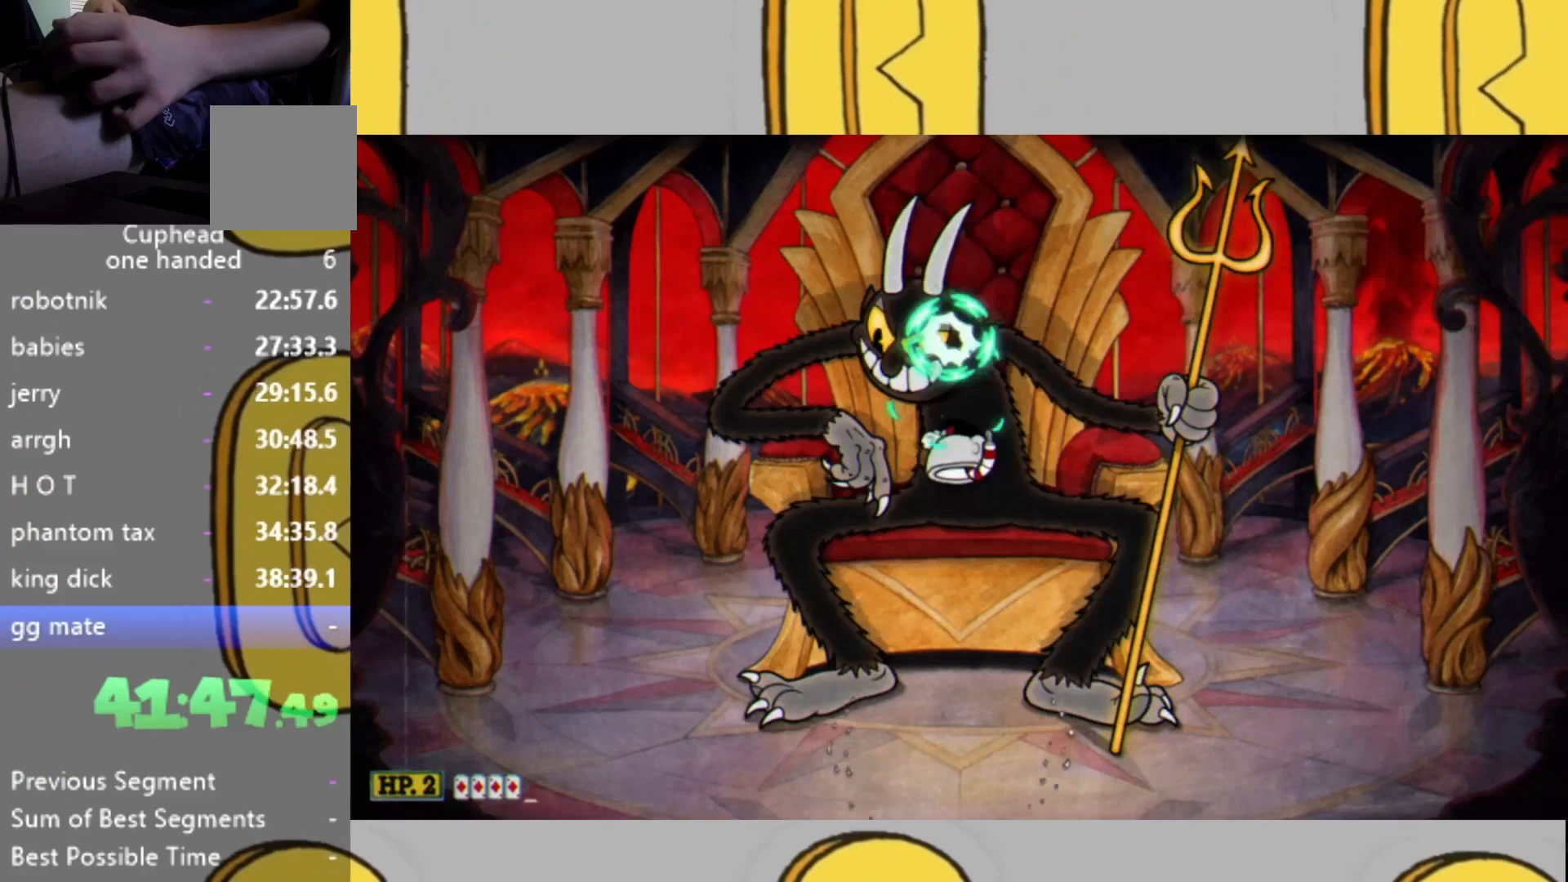
{"buttons": ["L1", "L2"], "left_stick": "up", "right_stick": "center", "events": [[333, "L1", "down"]]}
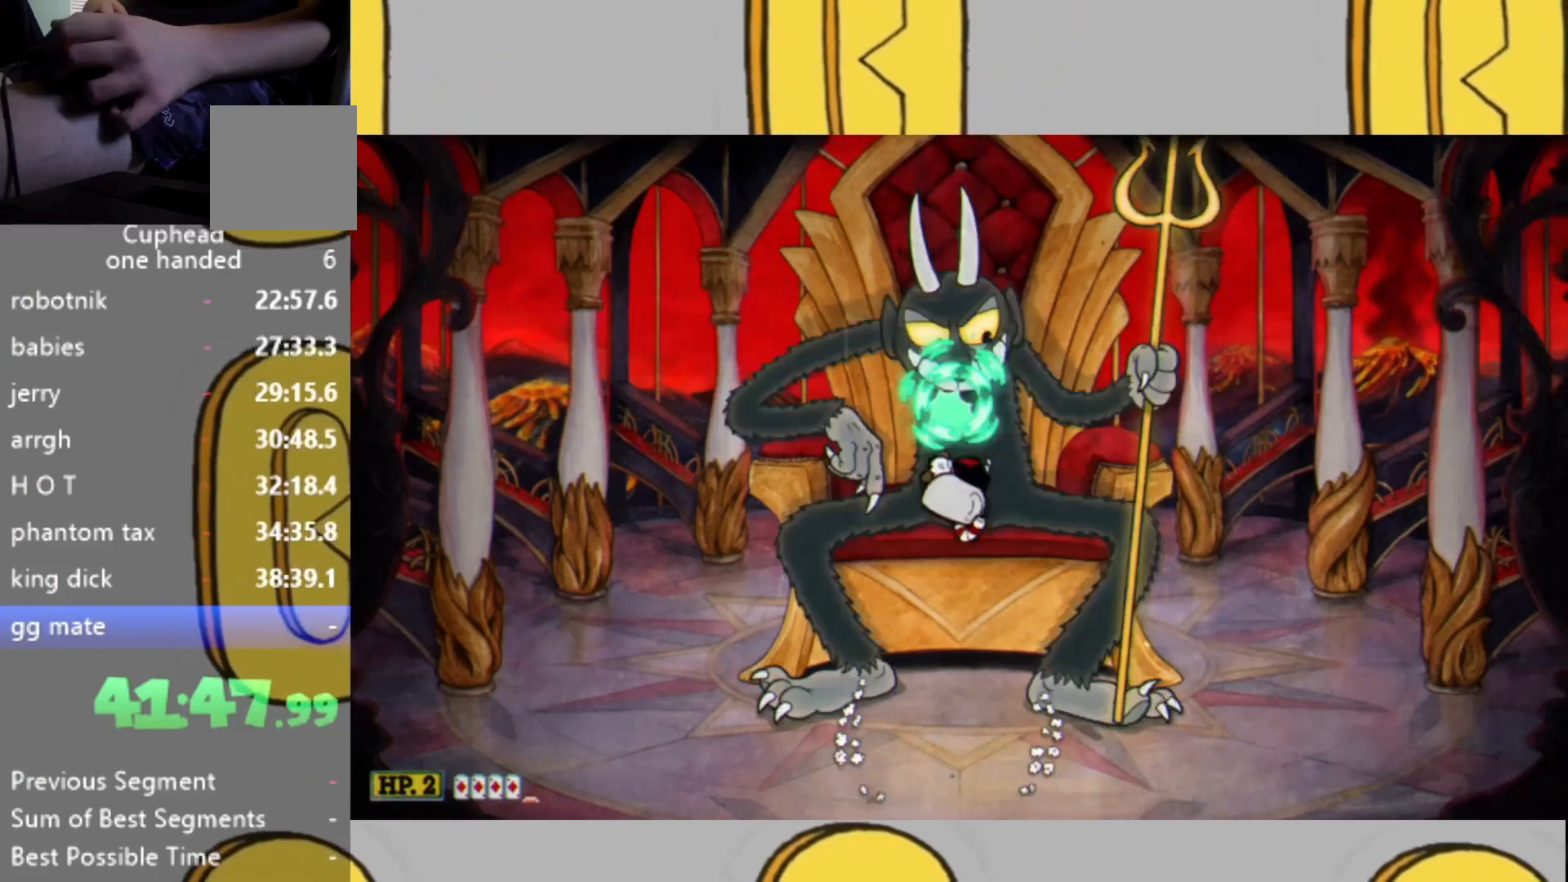
{"buttons": ["L1", "L2"], "left_stick": "up", "right_stick": "center", "events": [[67, "L1", "up"], [467, "L1", "down"]]}
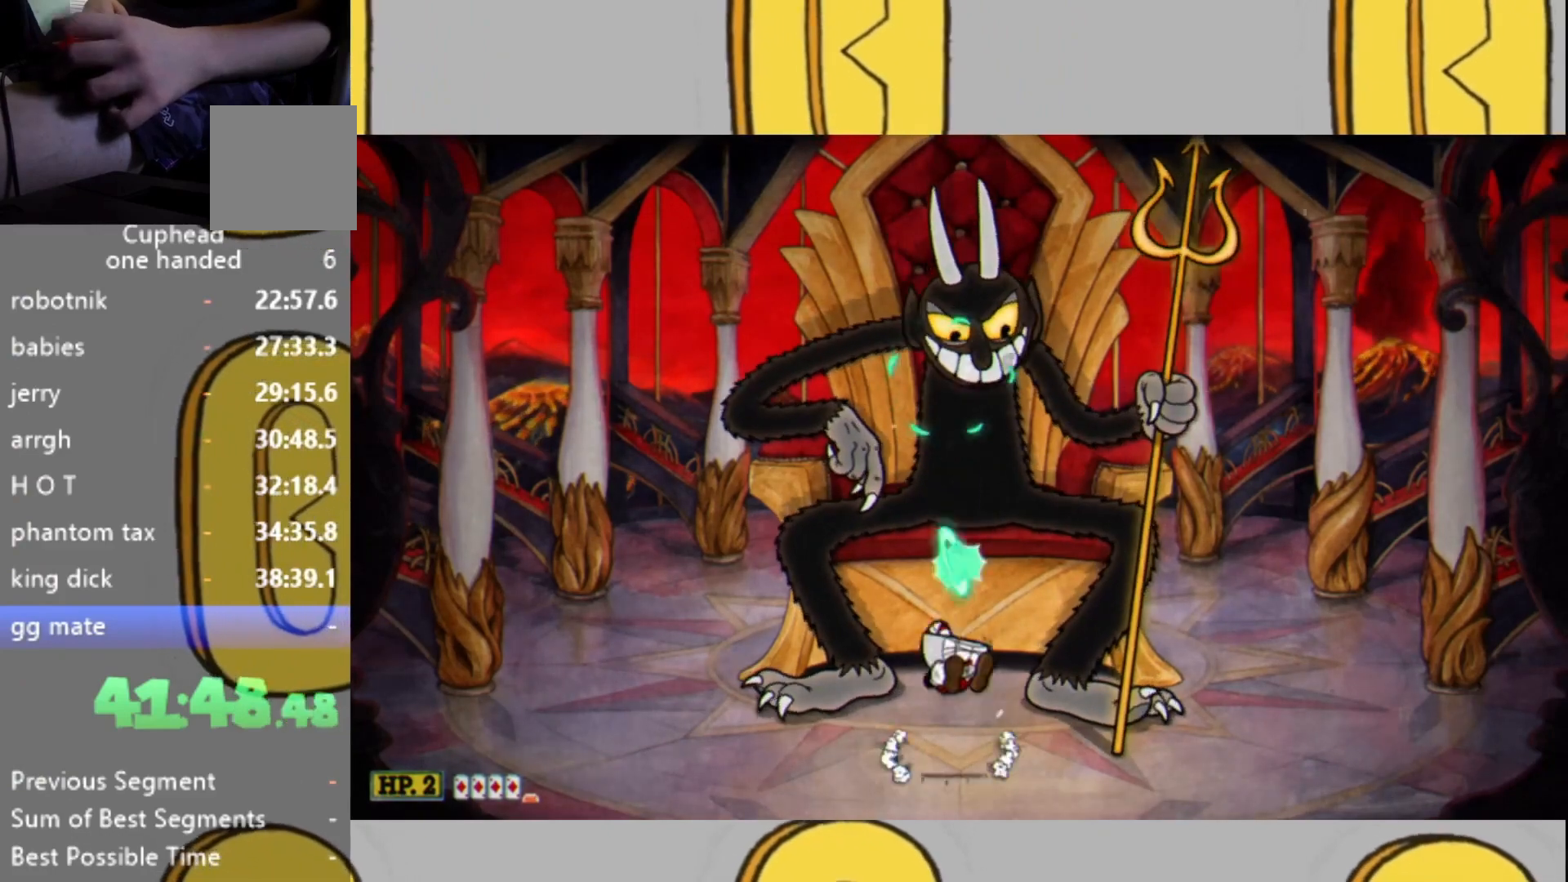
{"buttons": ["L2"], "left_stick": "up", "right_stick": "center", "events": [[267, "L1", "up"]]}